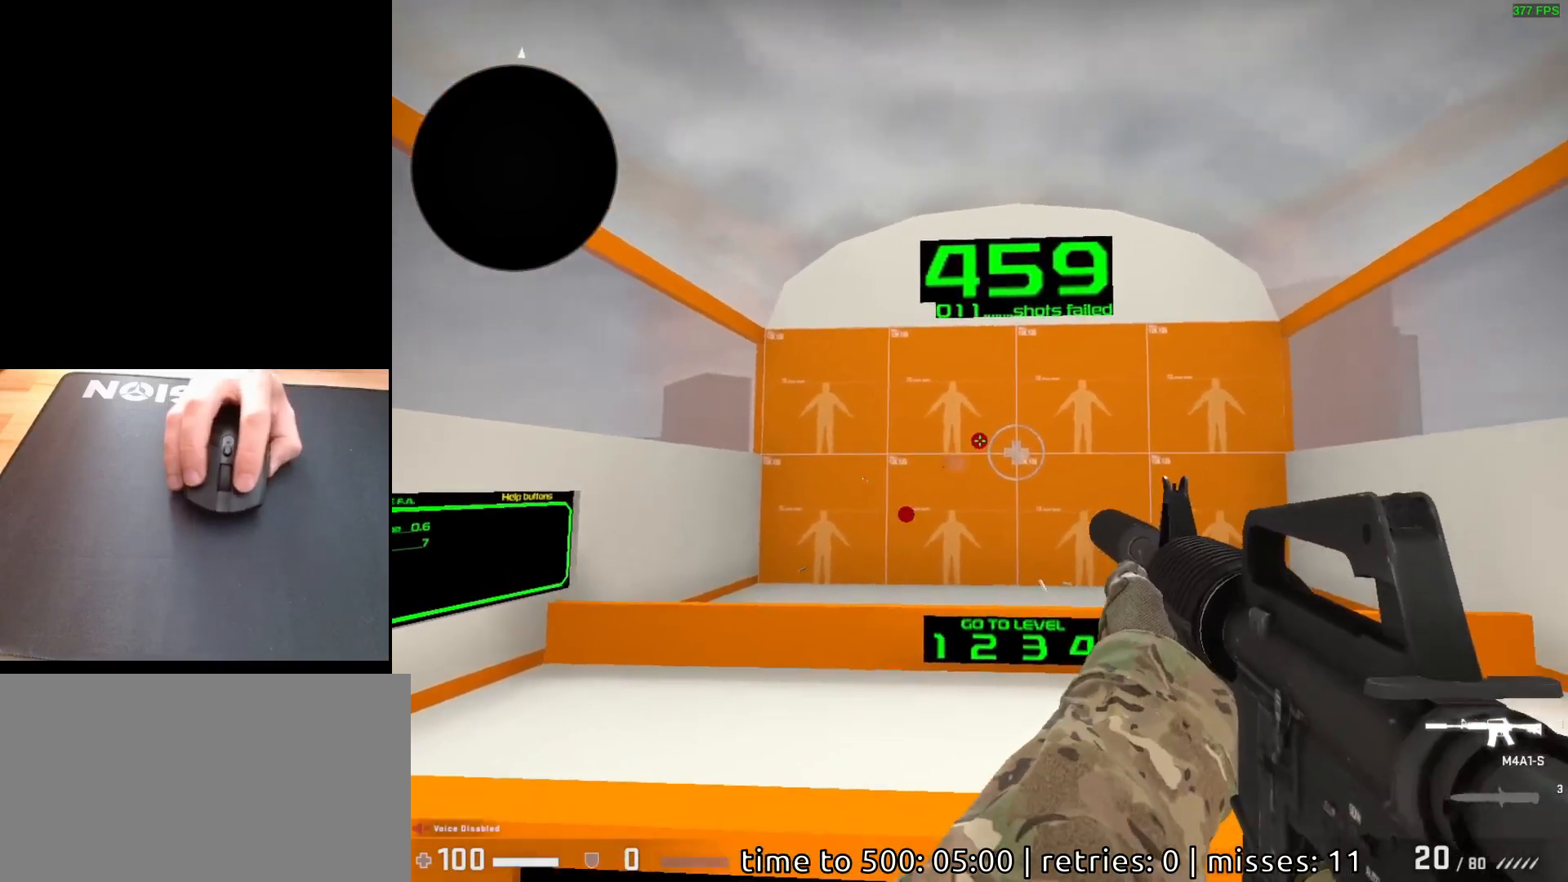
Gameplay with keyboard and mouse; each line is a JSON object with the keys and mouse buttons held at the frame after it. "events" lists presses ("down") and releases ("up") of "a", "ctrl", "d", "e", "q", "s", "shift", "space", "w", "mouse_left", "mouse_wheel", "mouse_right", "mouse_mb4" and "mouse_mb5" between this image and that frame as [ms after this image, input, new state], when the widget could be followed in between. "mouse_left", "mouse_wheel", "mouse_right", "mouse_mb4", "mouse_mb5" = the "left", "wheel", "right", "mb4", "mb5" buttons of the "mouse" list. No other keys are recorded. "wheel" means that the mouse wheel is clicked or scrolled. Mouse movement is not recorded.
{"keys": [], "mouse": [], "events": [[150, "mouse_left", "down"], [200, "mouse_left", "up"]]}
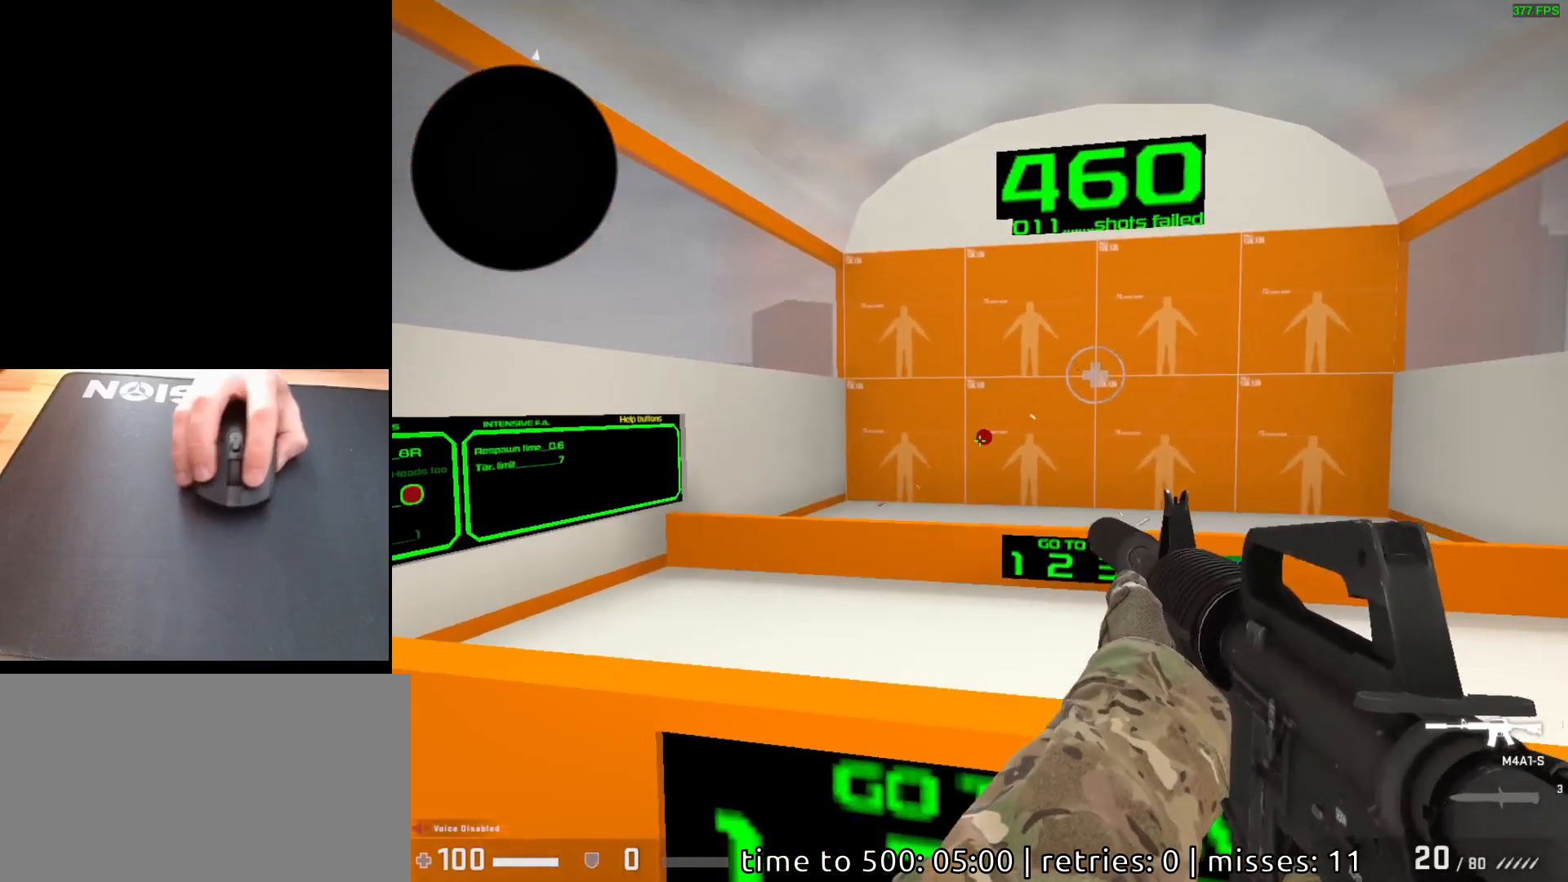
{"keys": [], "mouse": [], "events": [[117, "mouse_left", "down"], [183, "mouse_left", "up"]]}
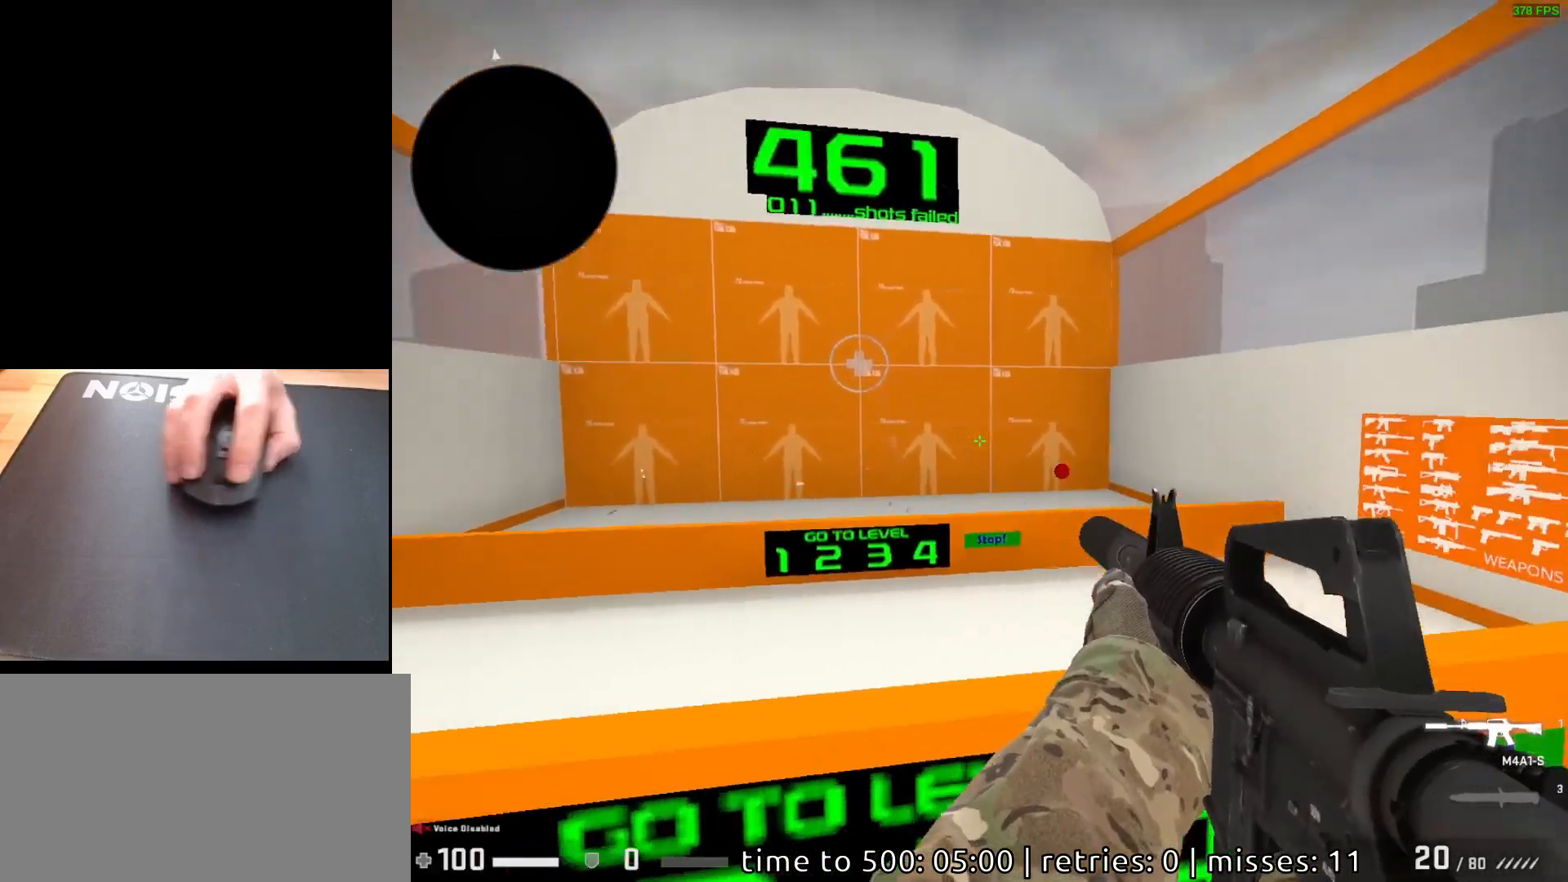
{"keys": [], "mouse": [], "events": [[350, "mouse_left", "down"], [417, "mouse_left", "up"]]}
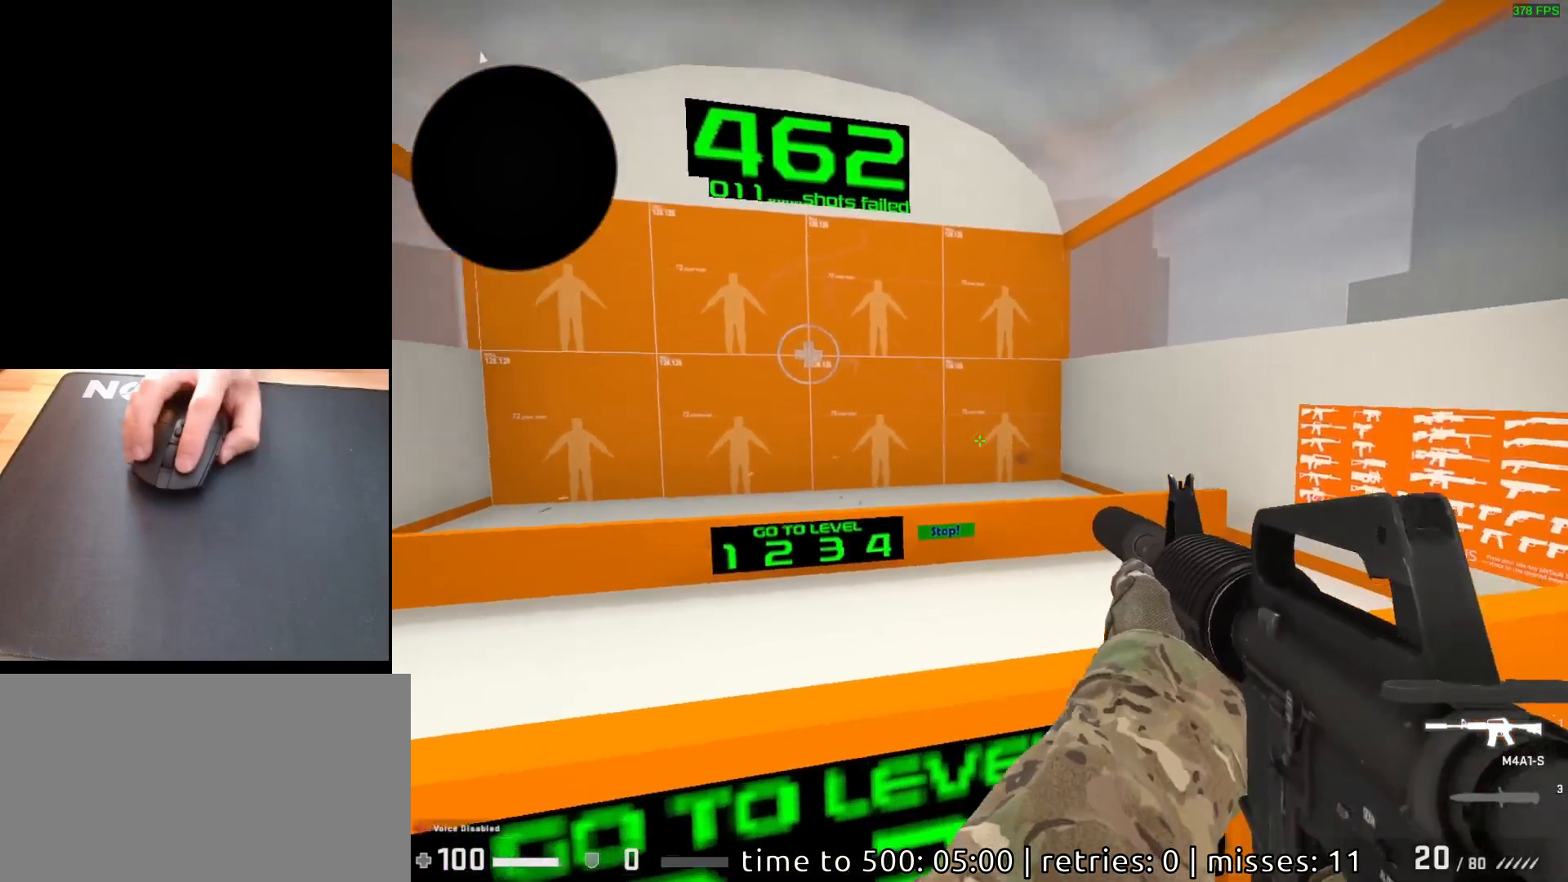
{"keys": [], "mouse": [], "events": []}
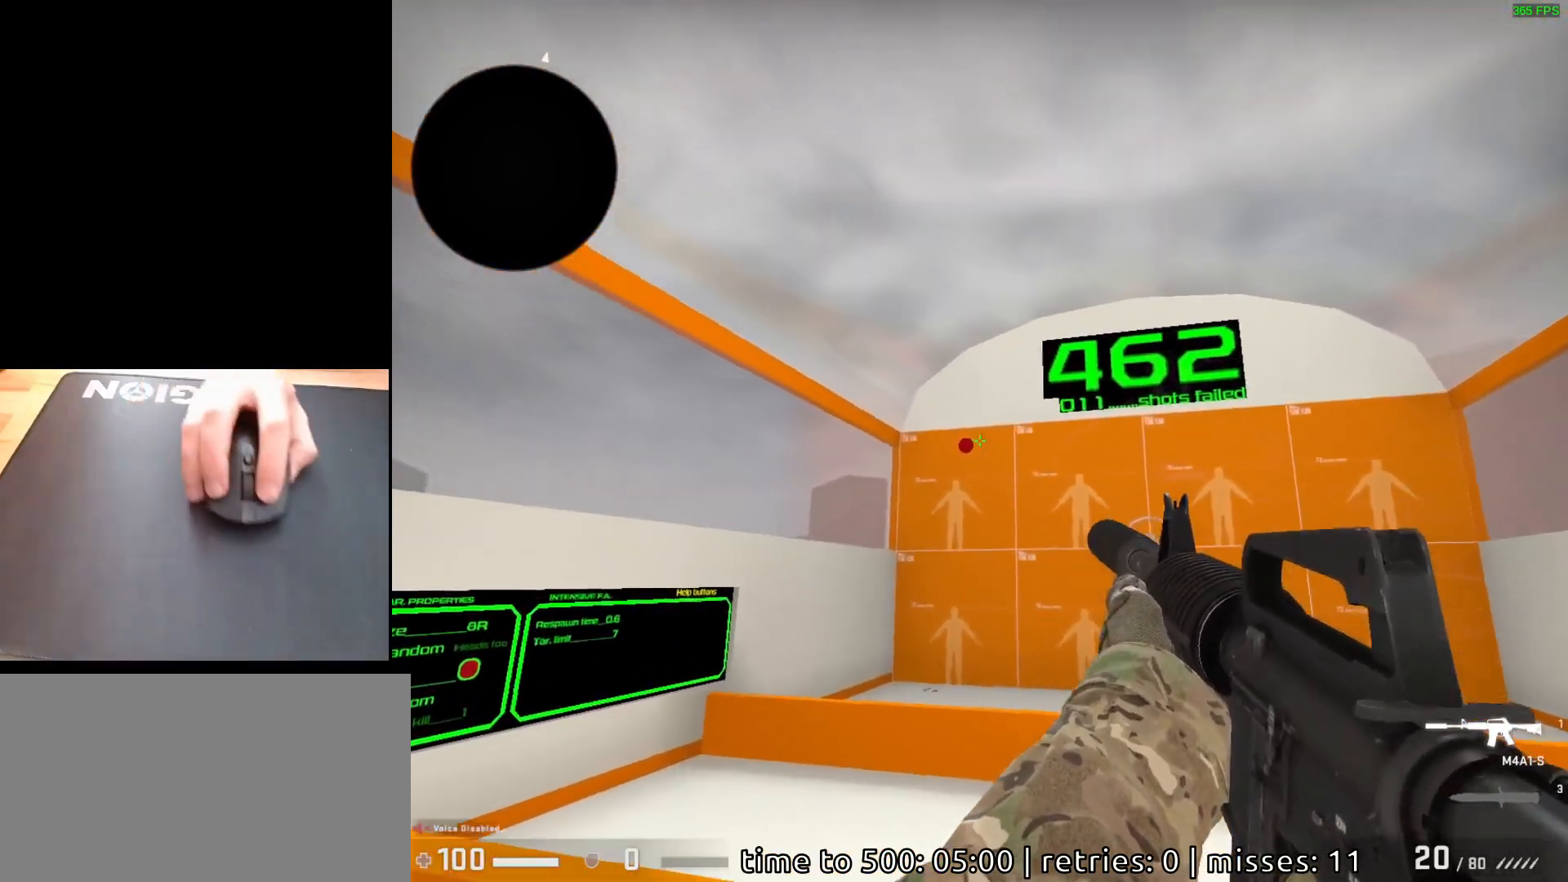
{"keys": [], "mouse": [], "events": [[217, "mouse_left", "down"], [333, "mouse_left", "up"]]}
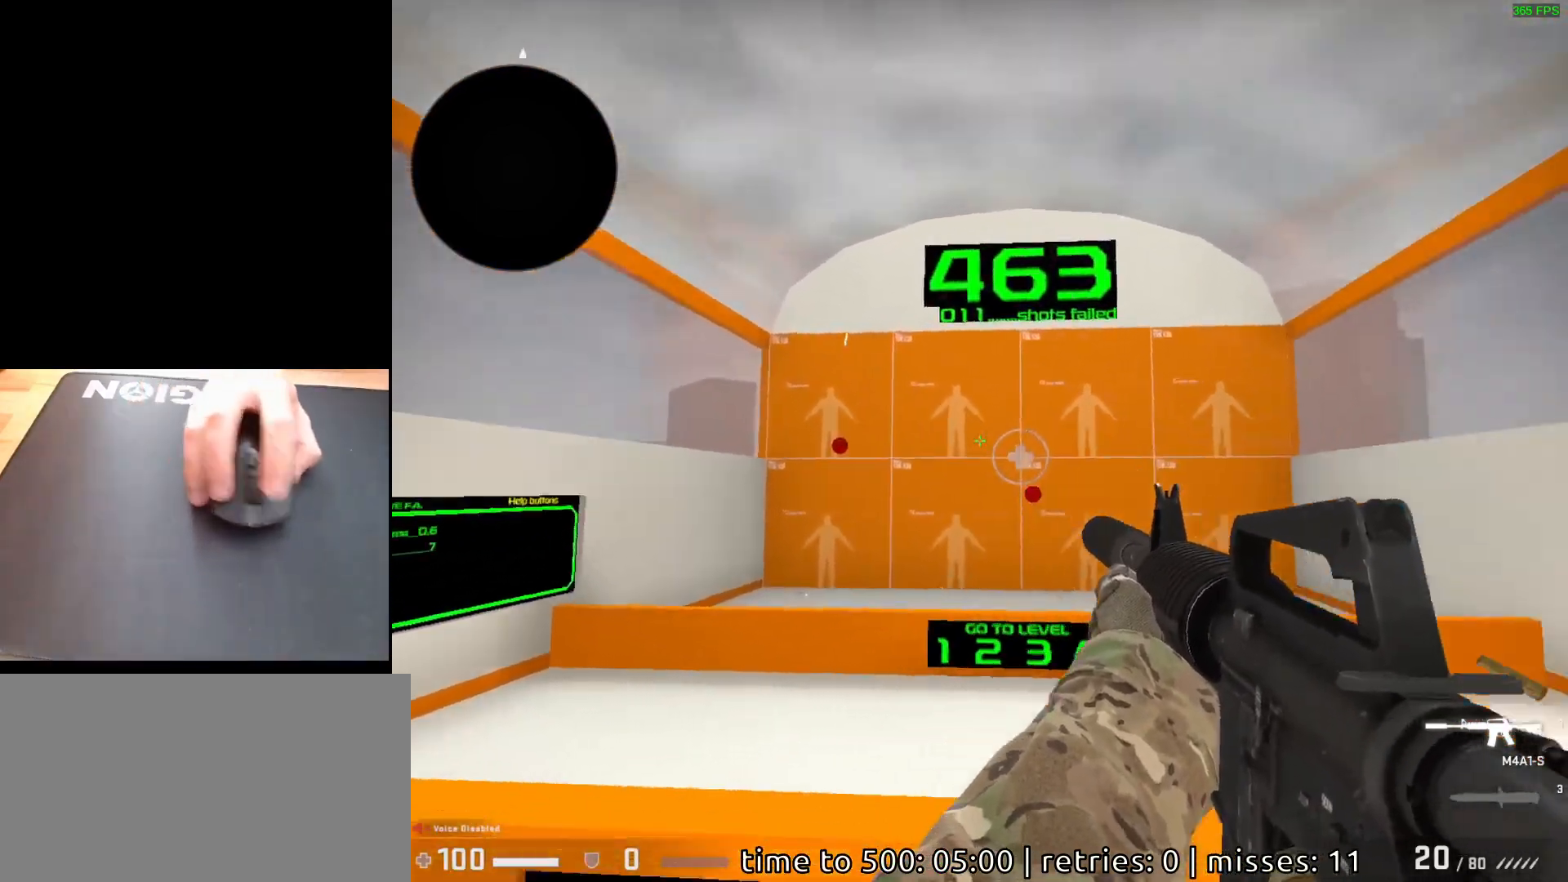
{"keys": [], "mouse": [], "events": [[417, "mouse_left", "down"], [500, "mouse_left", "up"]]}
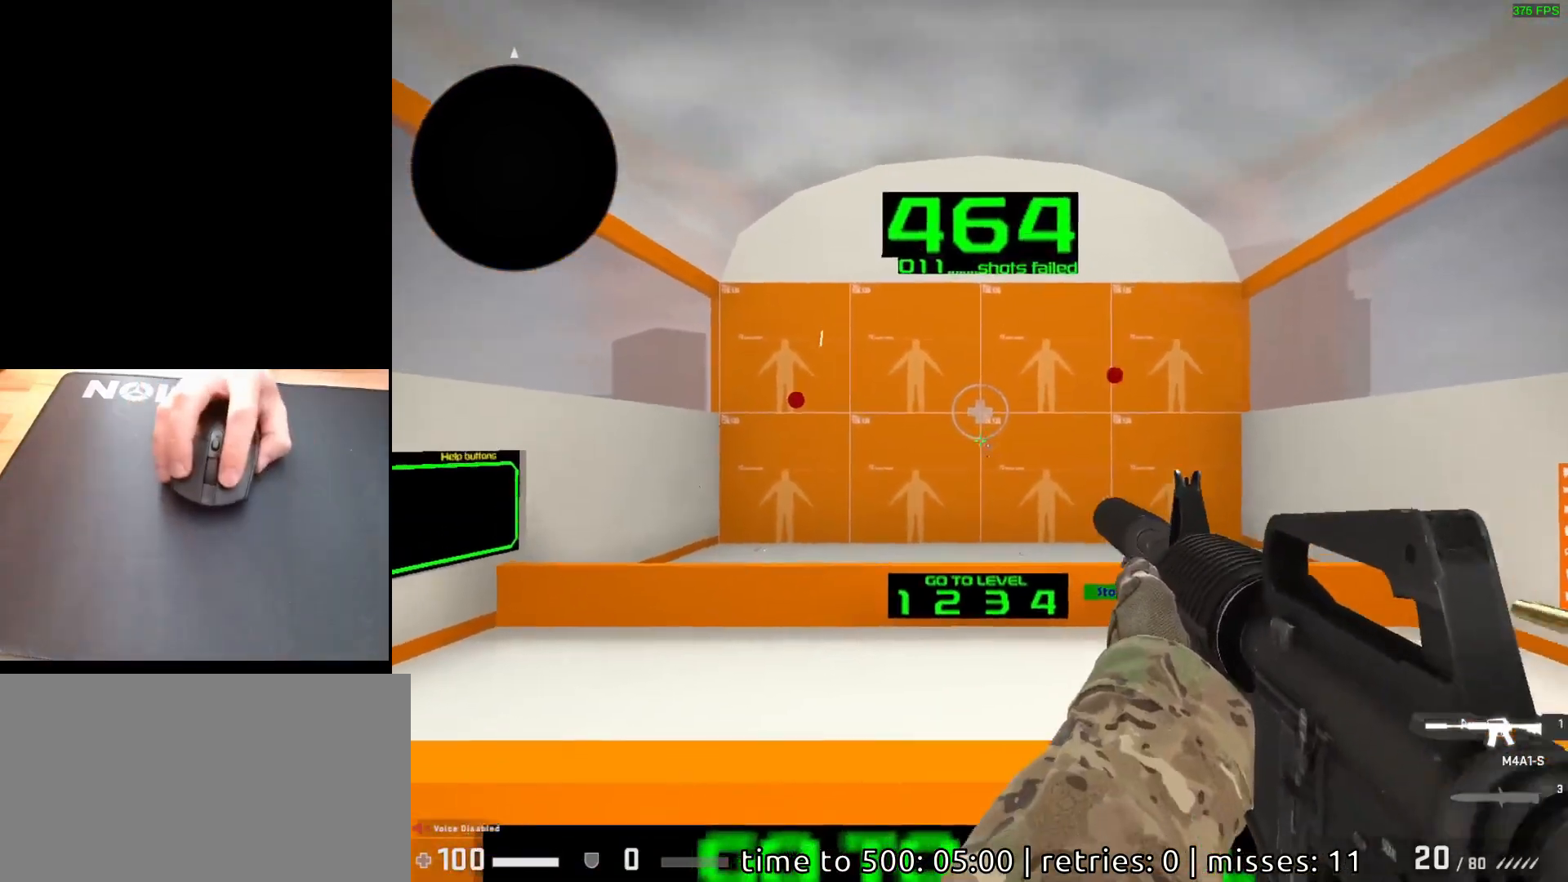
{"keys": [], "mouse": [], "events": []}
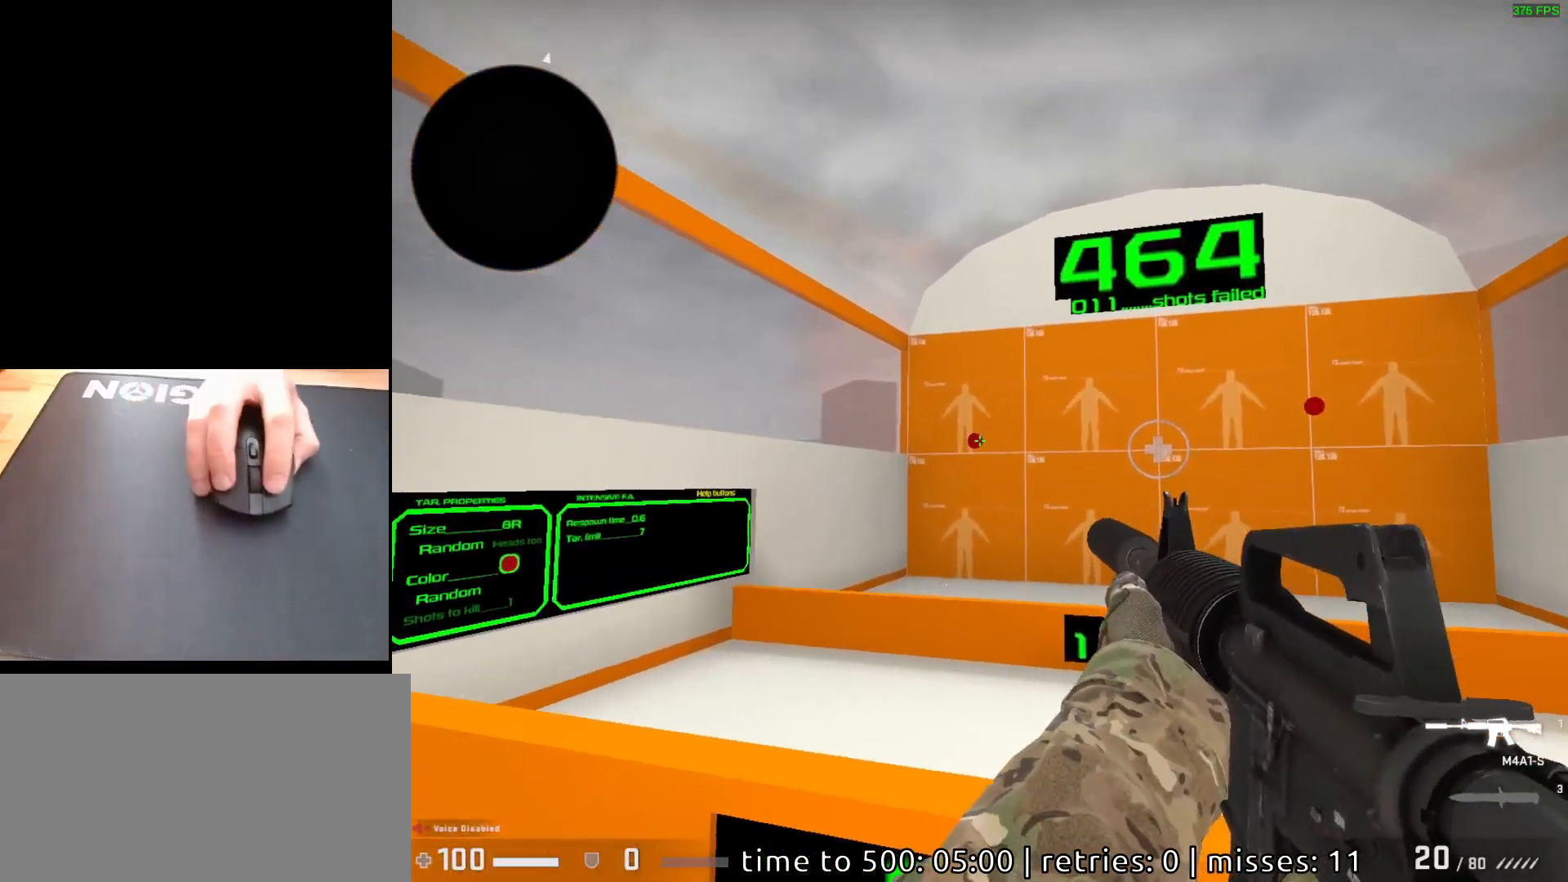
{"keys": [], "mouse": [], "events": [[50, "mouse_left", "down"], [133, "mouse_left", "up"]]}
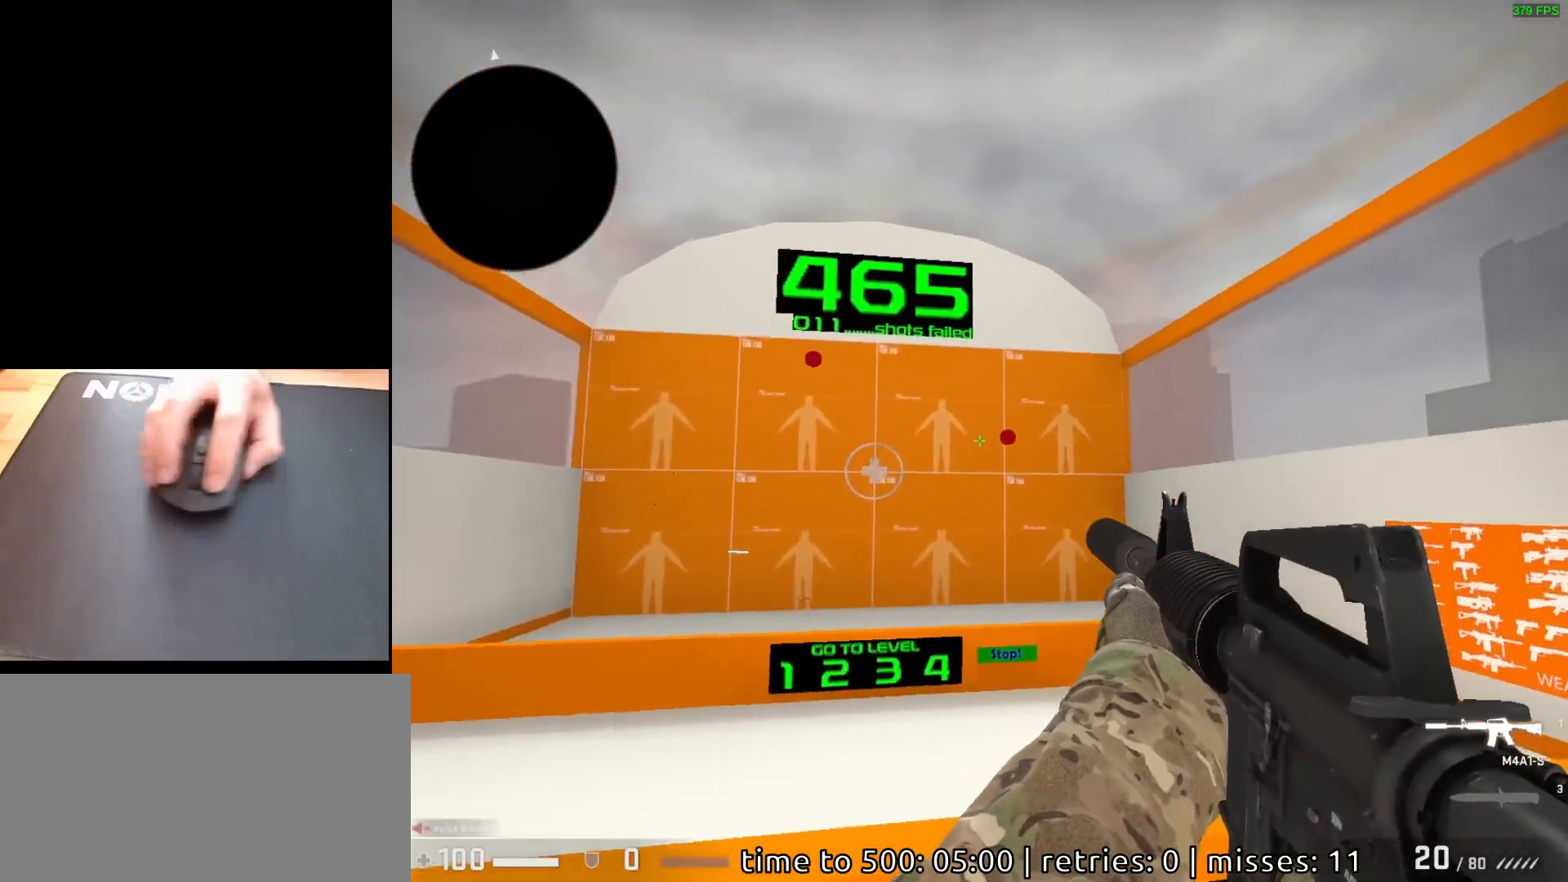
{"keys": [], "mouse": [], "events": [[300, "mouse_left", "down"], [367, "mouse_left", "up"]]}
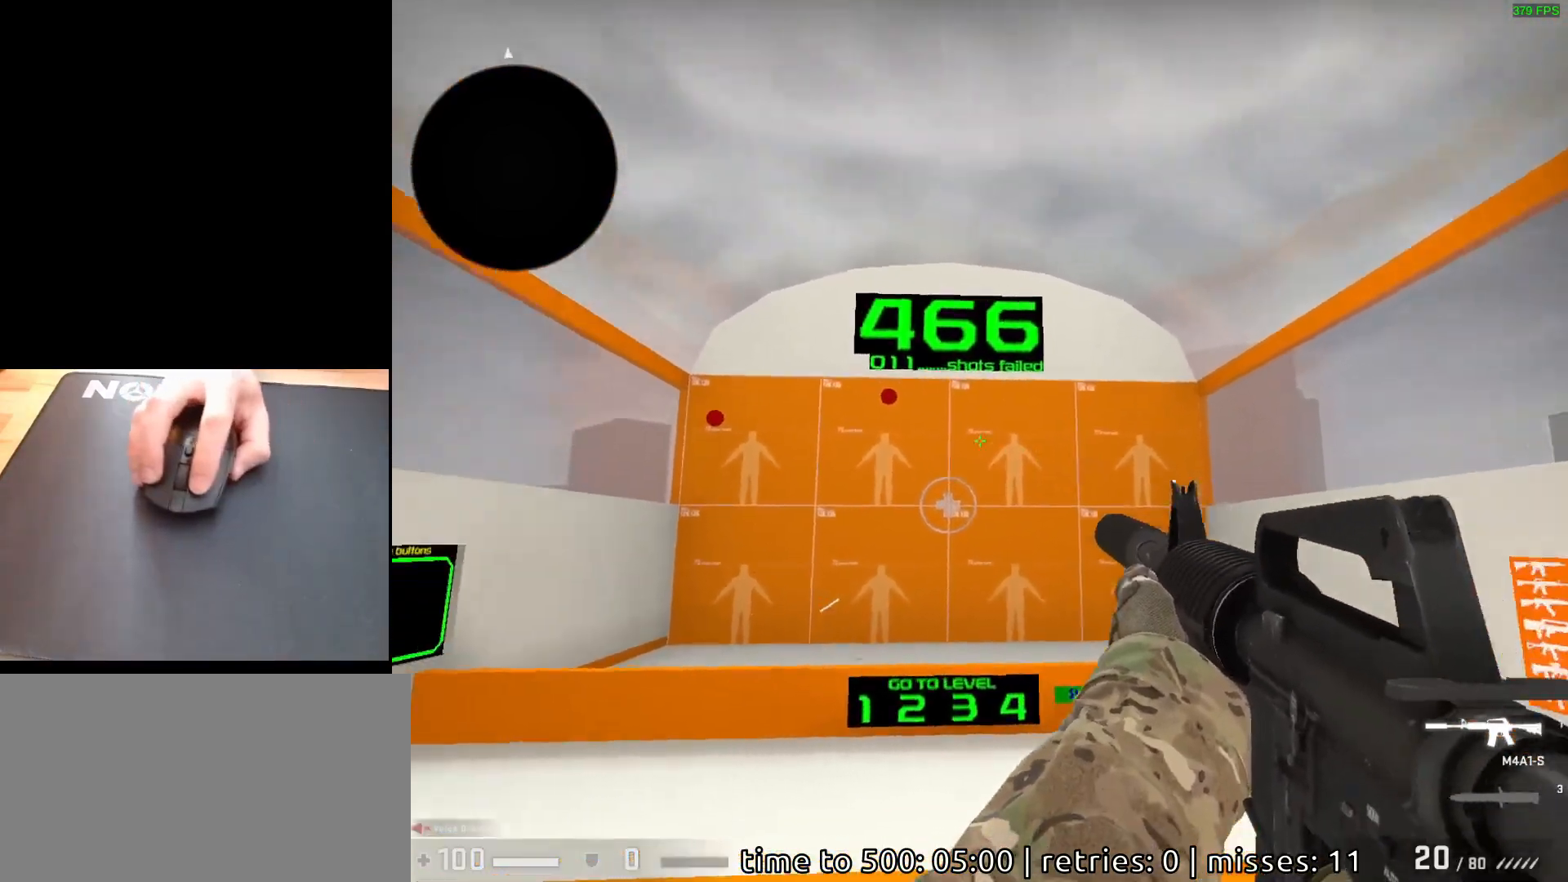
{"keys": [], "mouse": [], "events": []}
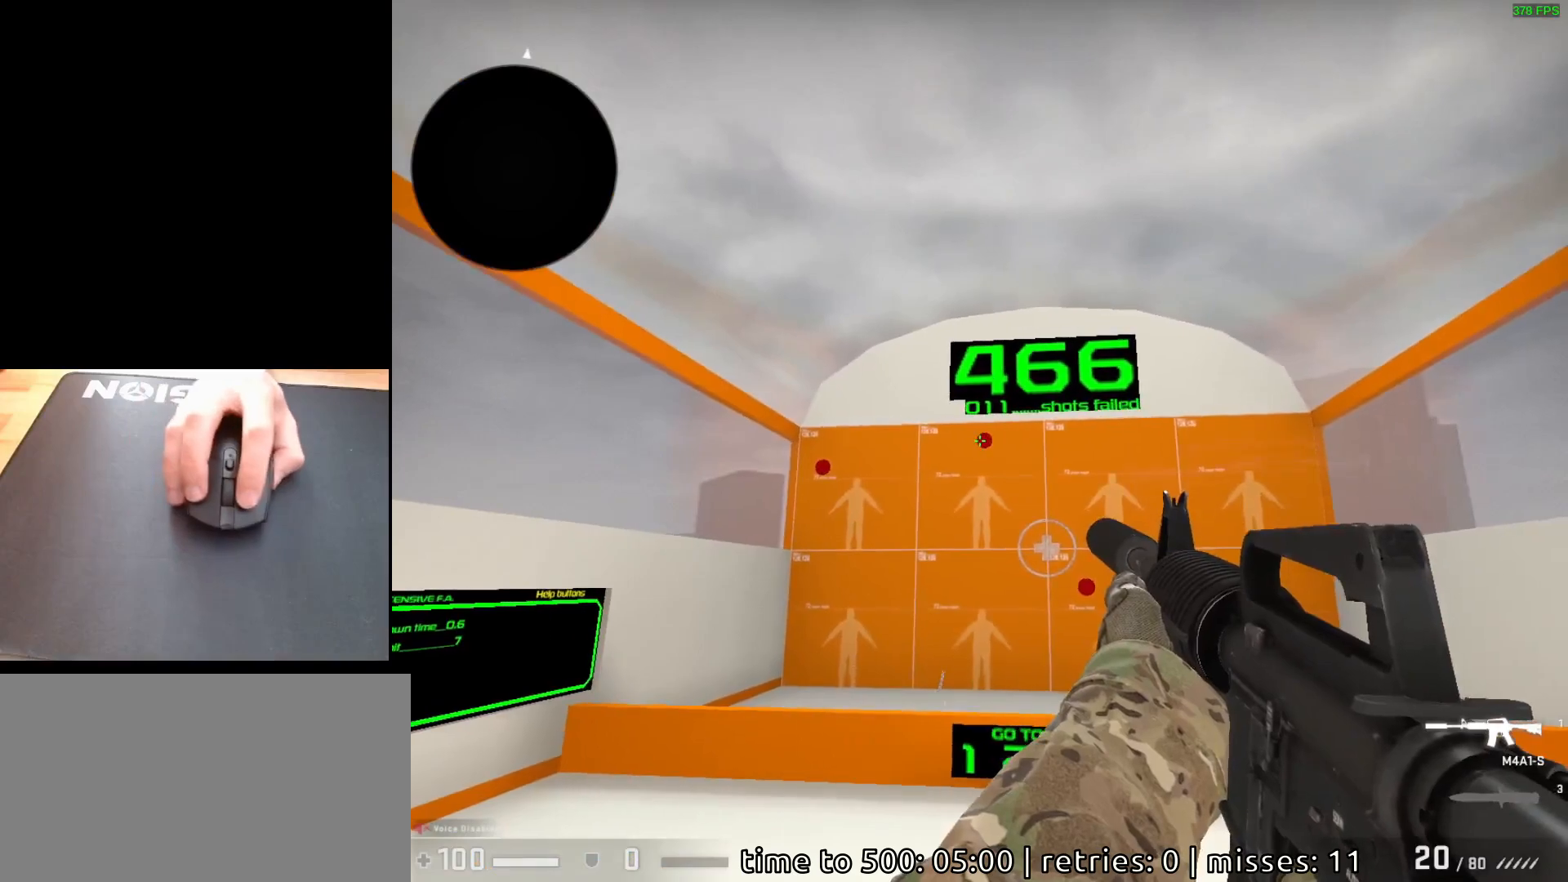
{"keys": [], "mouse": [], "events": [[33, "mouse_left", "down"], [83, "mouse_left", "up"]]}
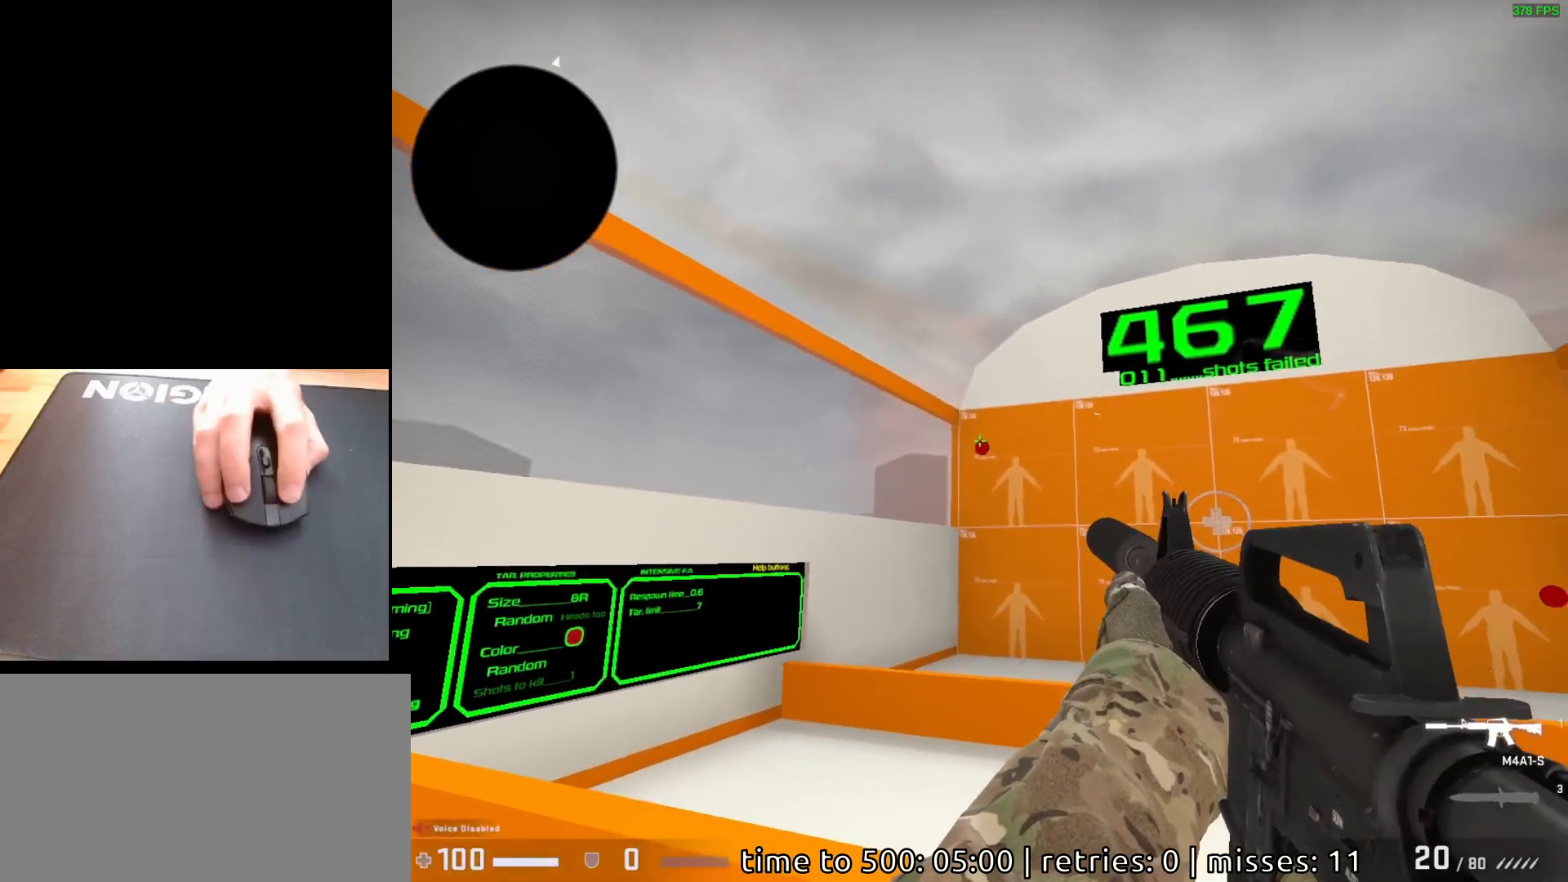
{"keys": [], "mouse": [], "events": [[133, "mouse_left", "down"], [200, "mouse_left", "up"]]}
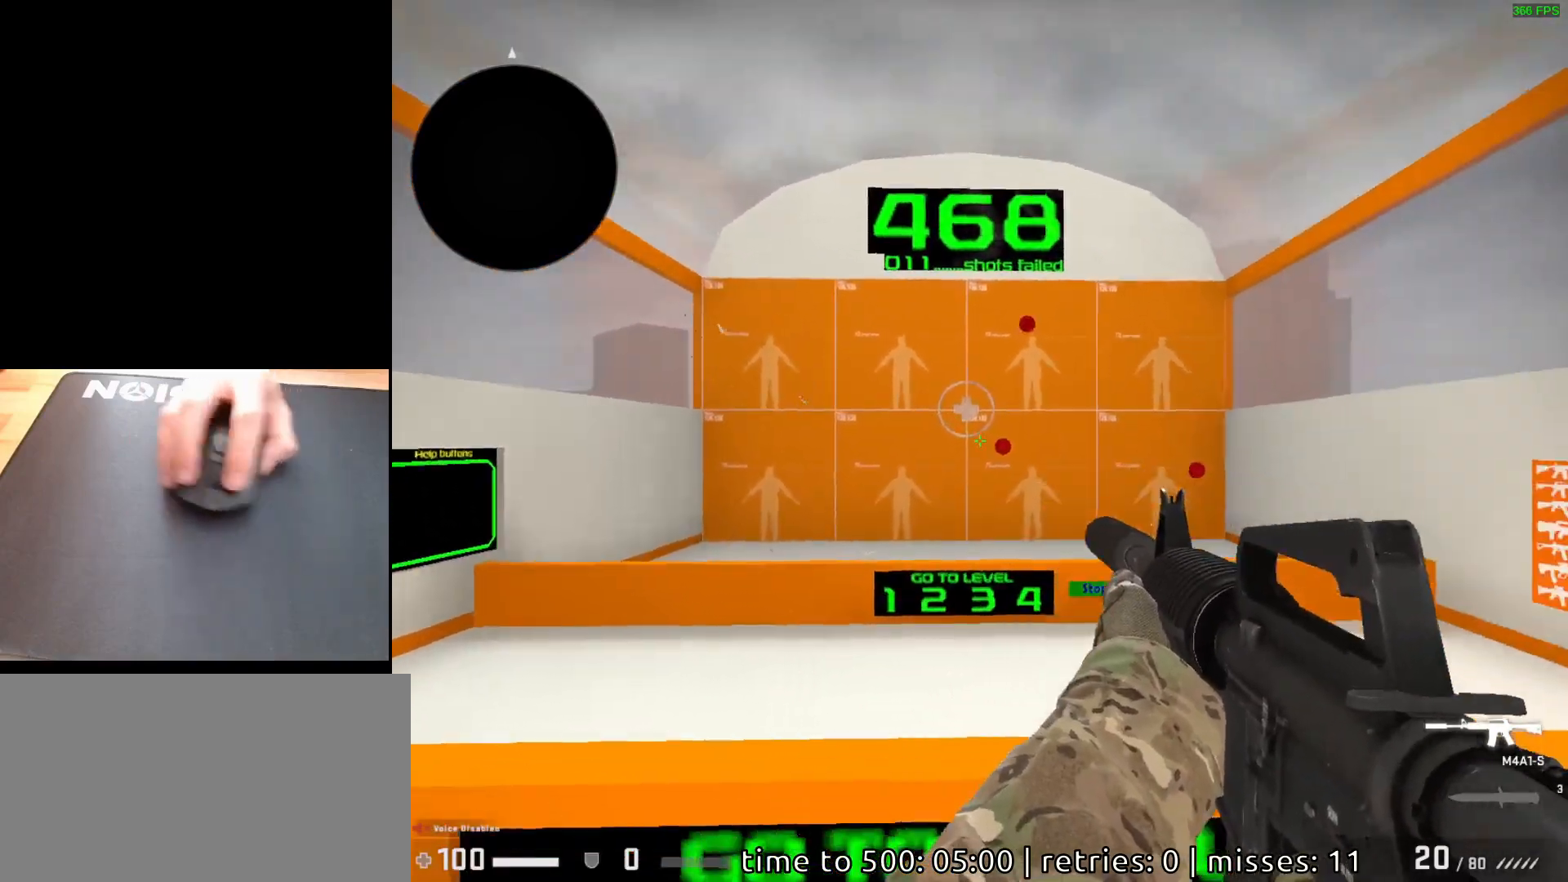
{"keys": [], "mouse": [], "events": [[400, "mouse_left", "down"], [483, "mouse_left", "up"]]}
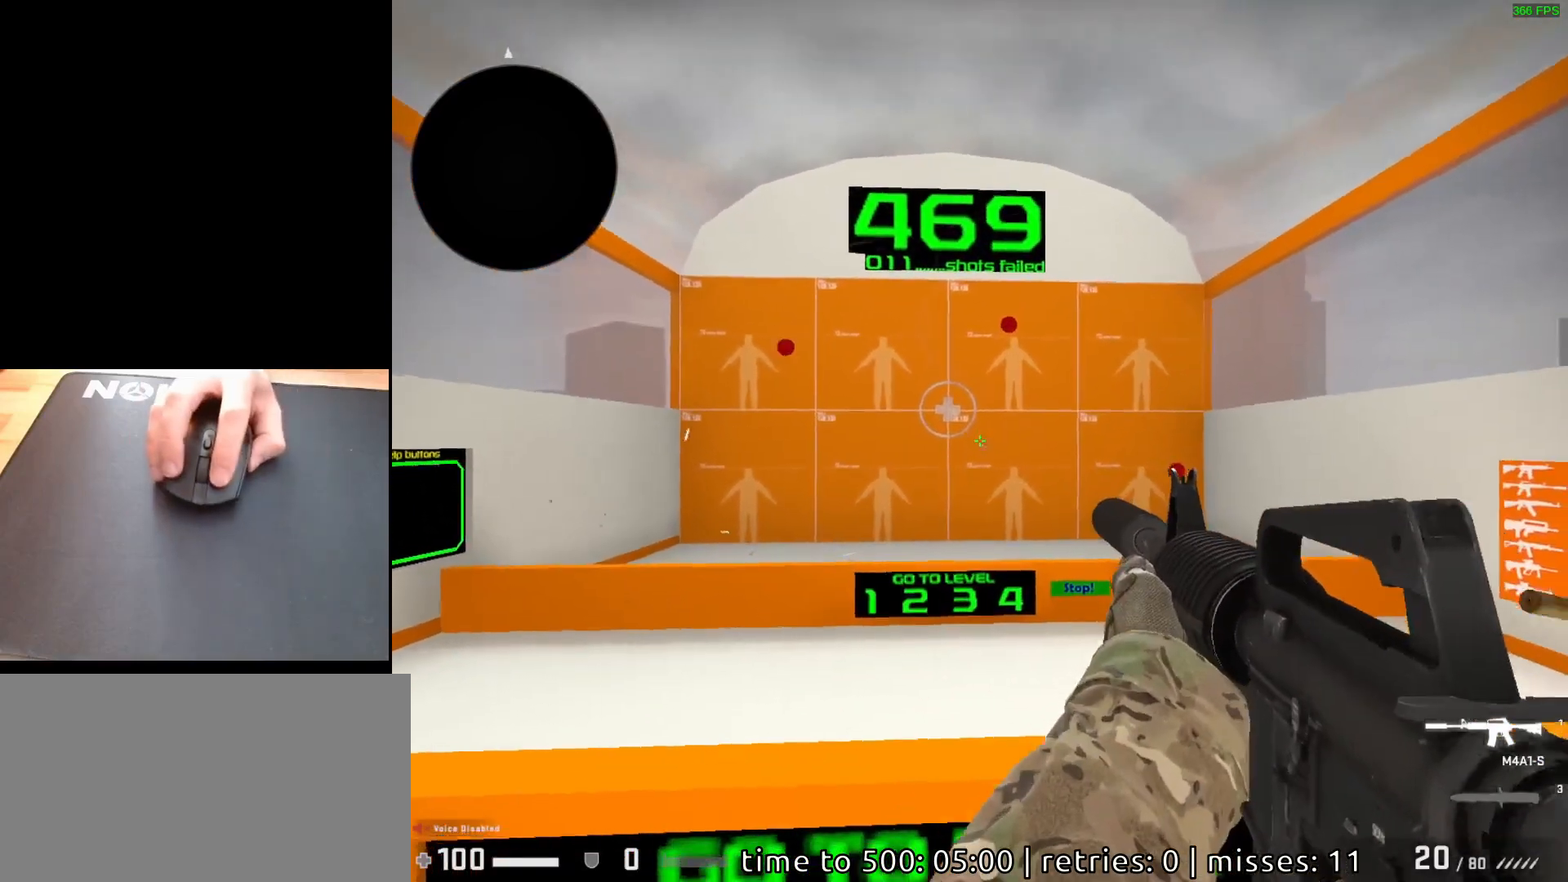
{"keys": [], "mouse": ["left"], "events": [[483, "mouse_left", "down"]]}
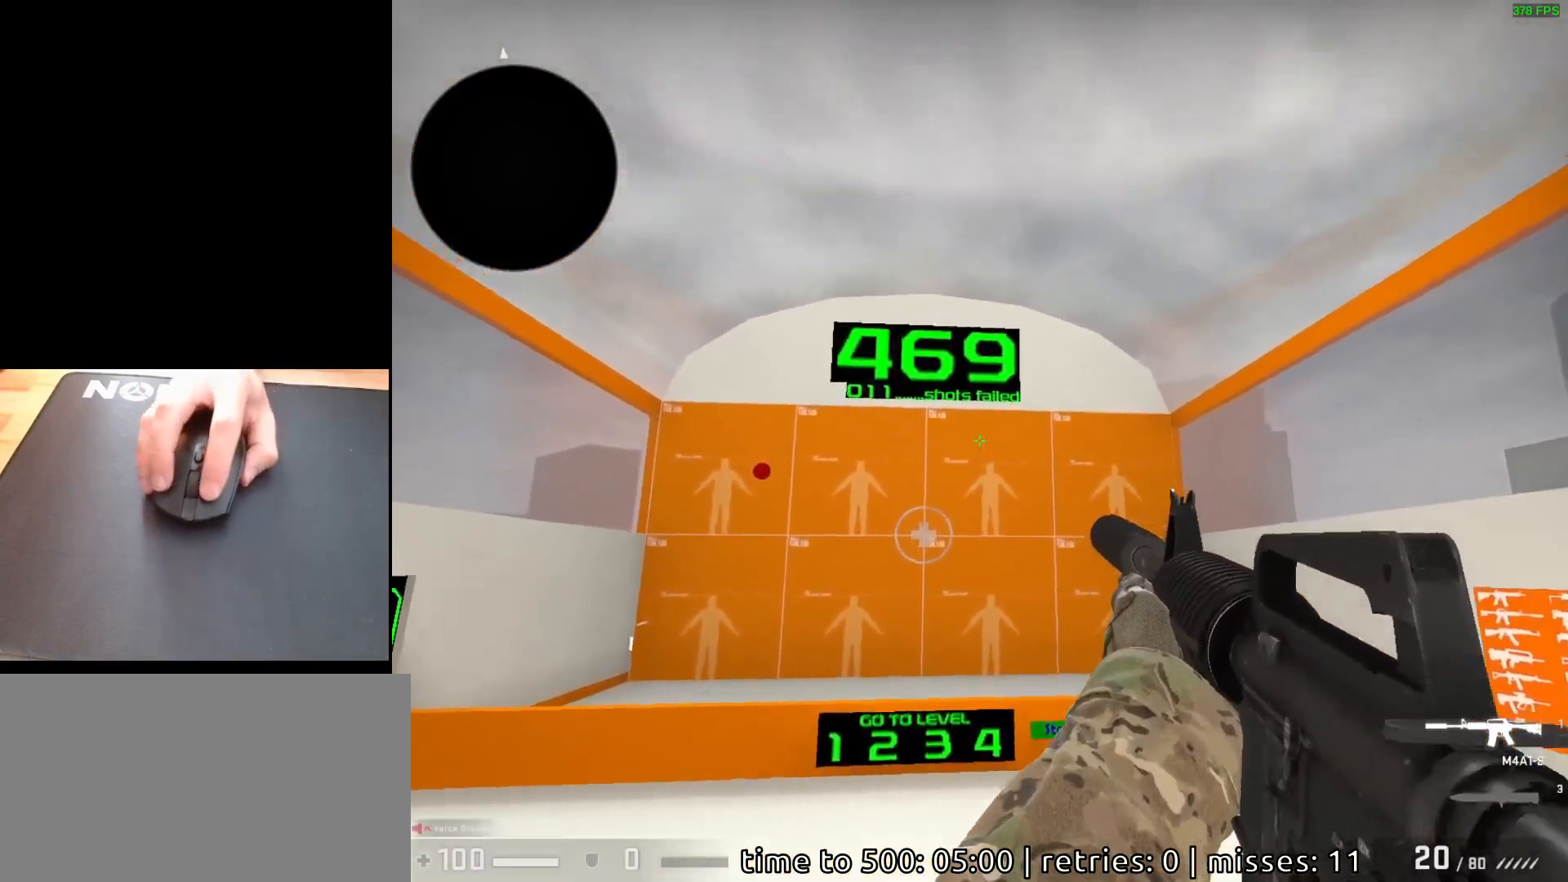
{"keys": [], "mouse": [], "events": [[67, "mouse_left", "up"]]}
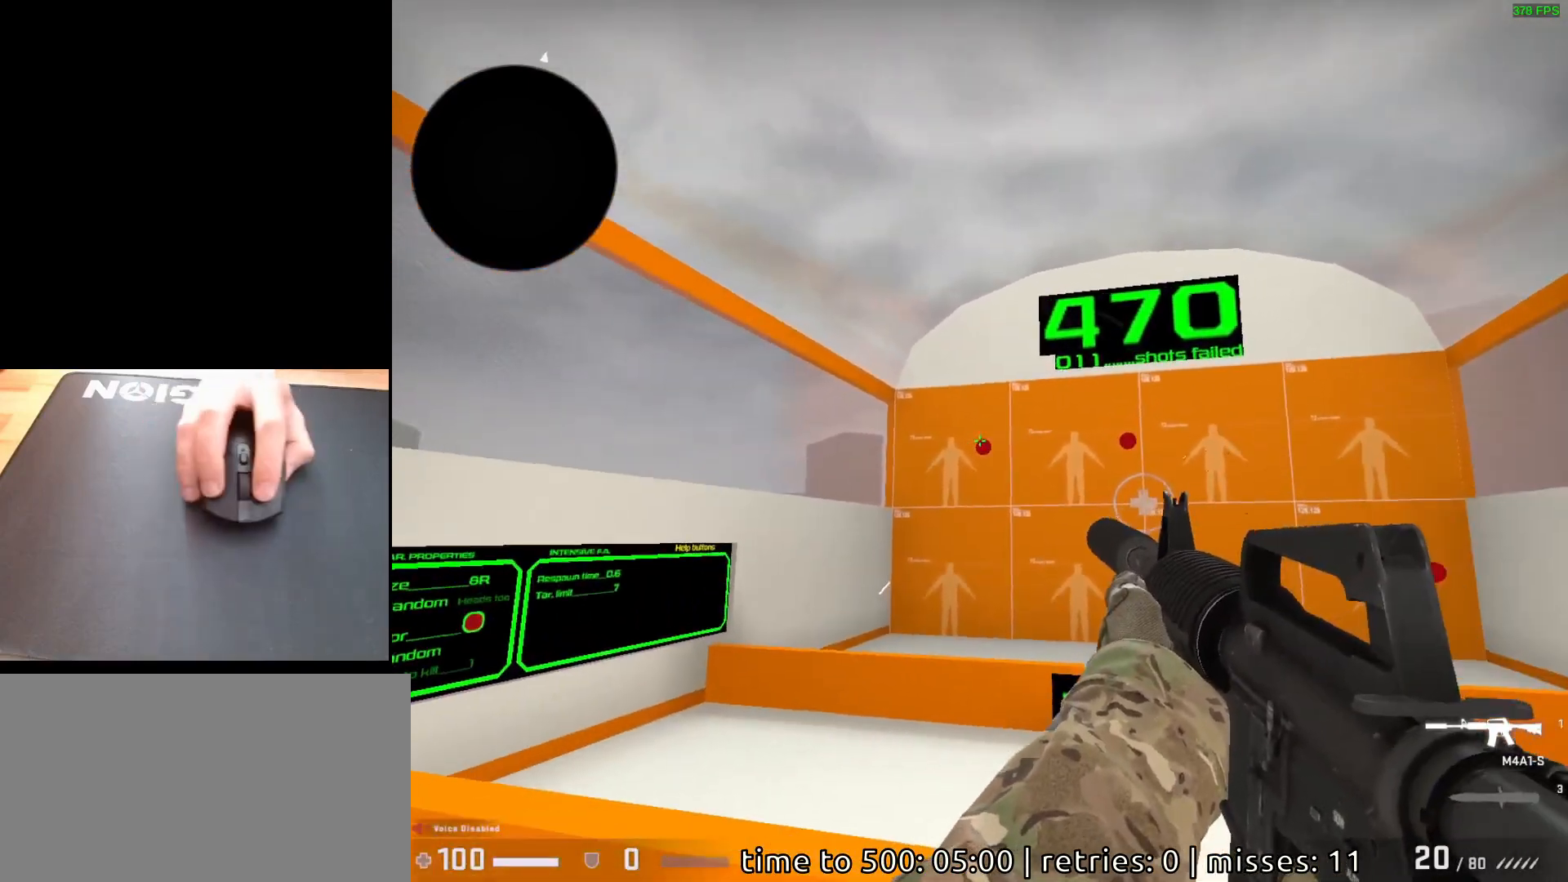
{"keys": [], "mouse": [], "events": [[117, "mouse_left", "down"], [200, "mouse_left", "up"]]}
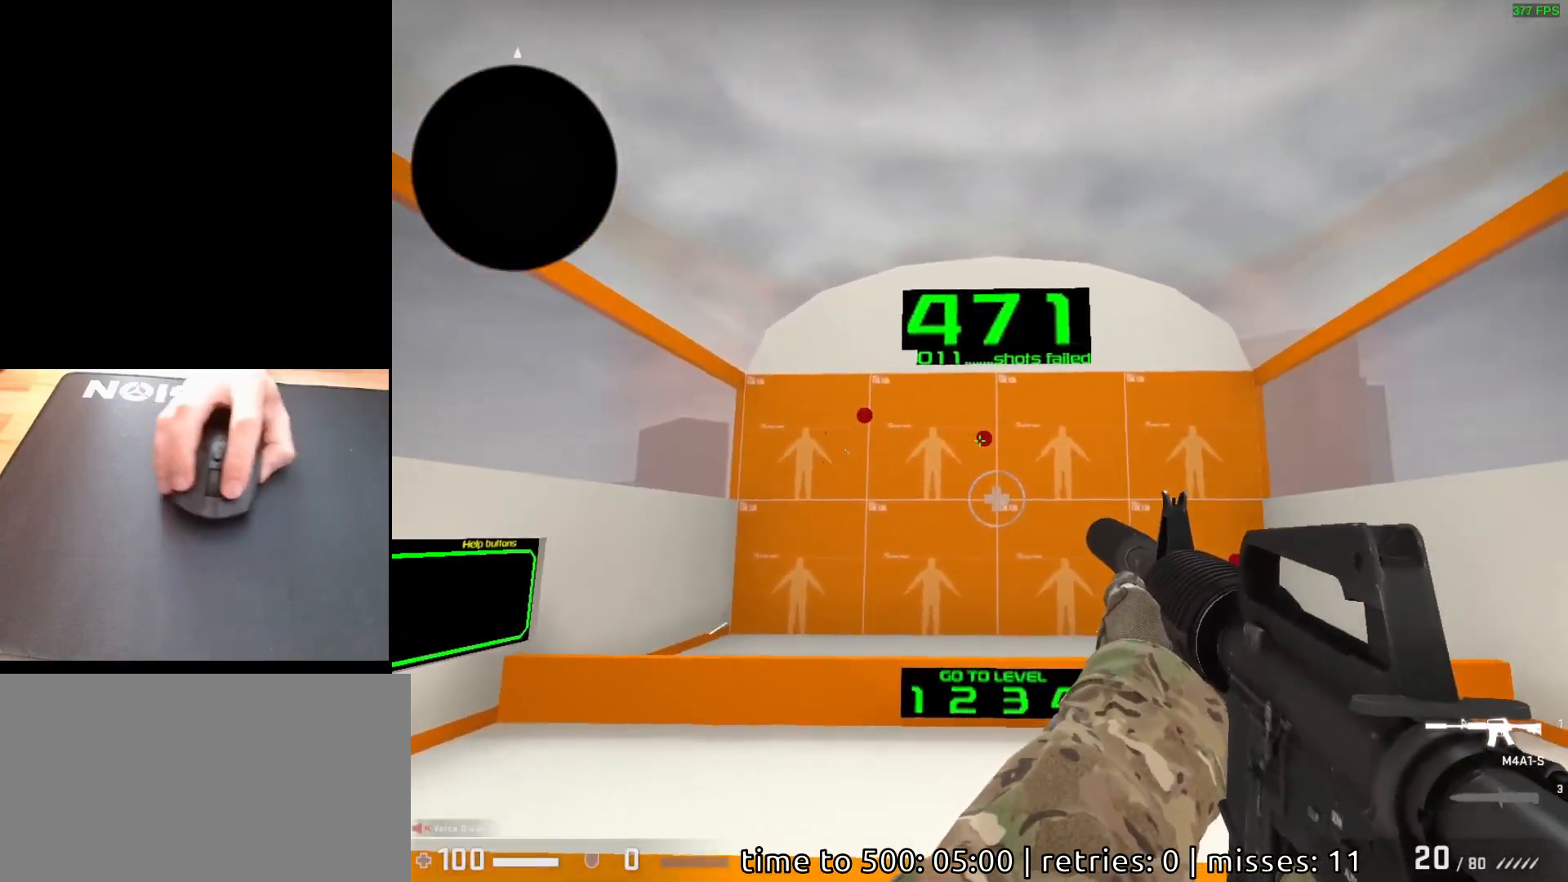
{"keys": [], "mouse": [], "events": [[117, "mouse_left", "down"], [183, "mouse_left", "up"]]}
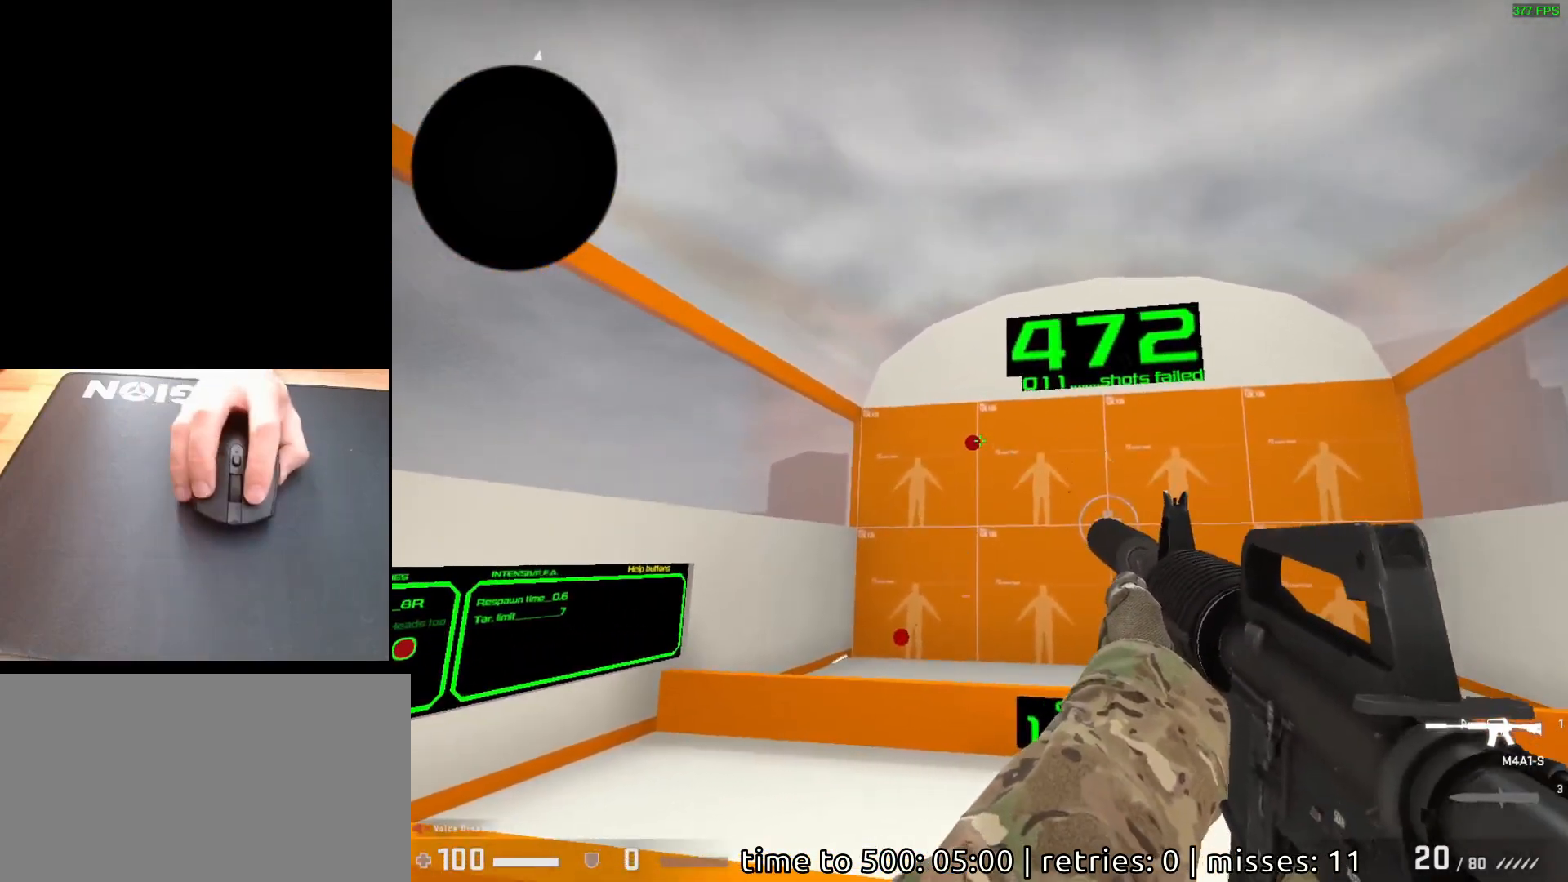
{"keys": [], "mouse": [], "events": [[83, "mouse_left", "down"], [150, "mouse_left", "up"]]}
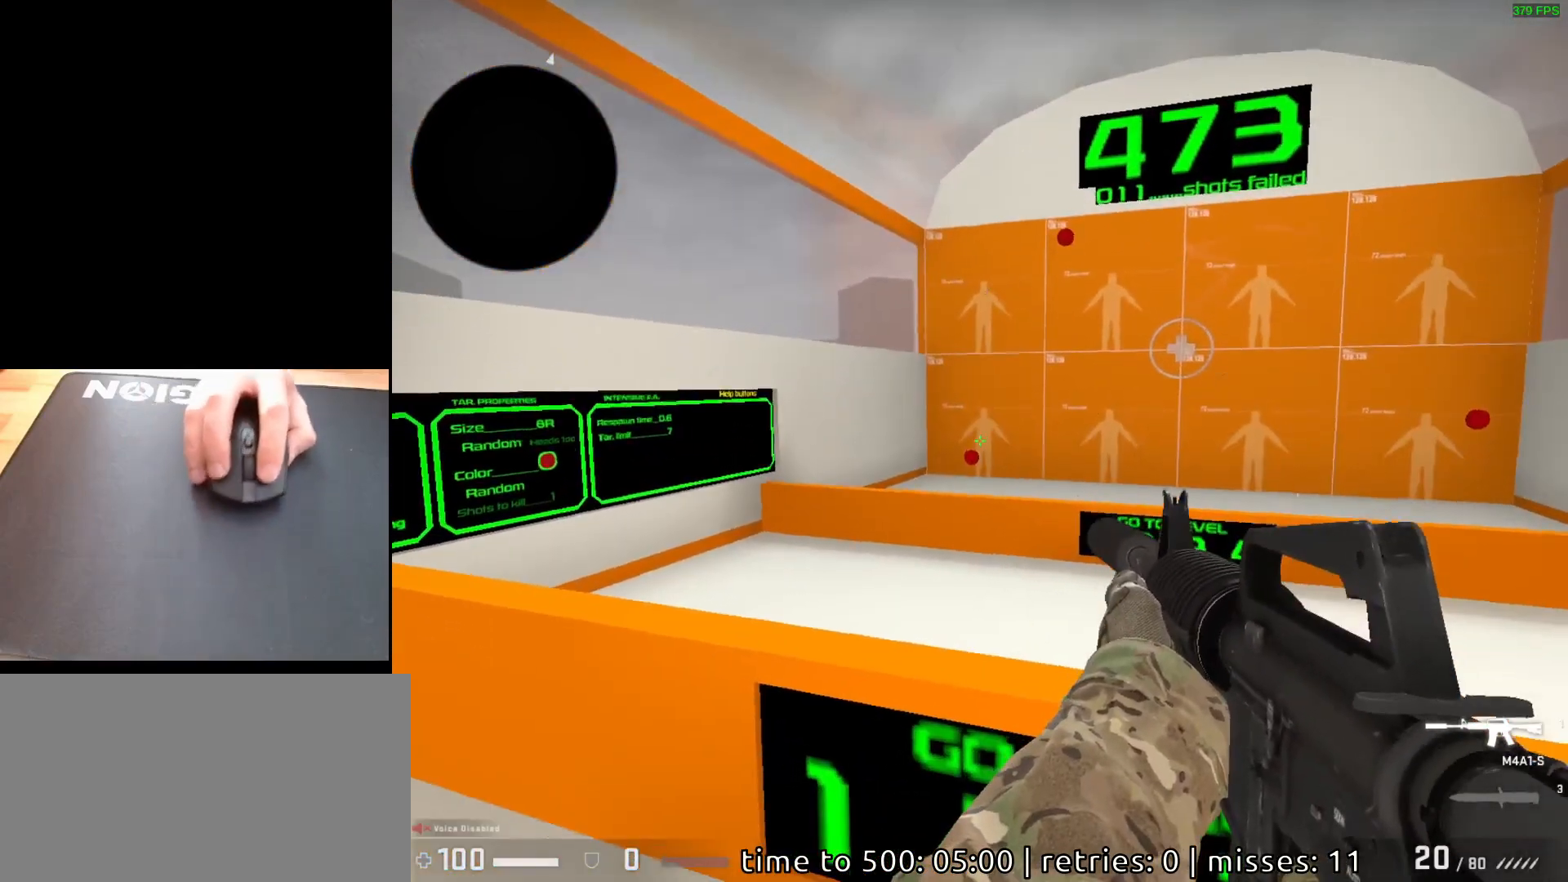
{"keys": [], "mouse": [], "events": [[200, "mouse_left", "down"], [250, "mouse_left", "up"]]}
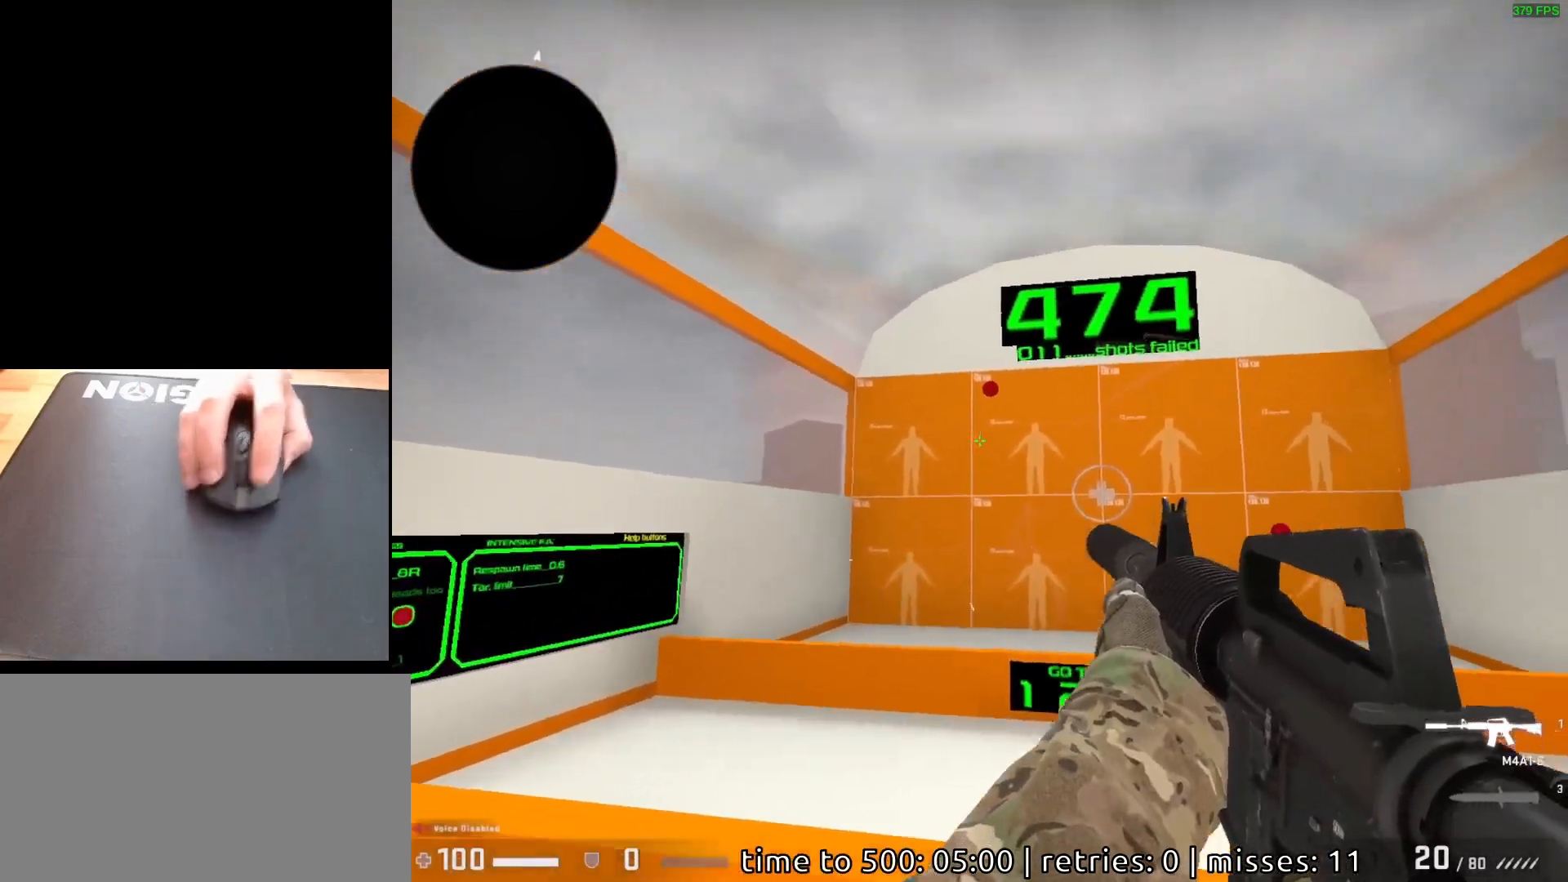
{"keys": [], "mouse": [], "events": [[317, "mouse_left", "down"], [383, "mouse_left", "up"]]}
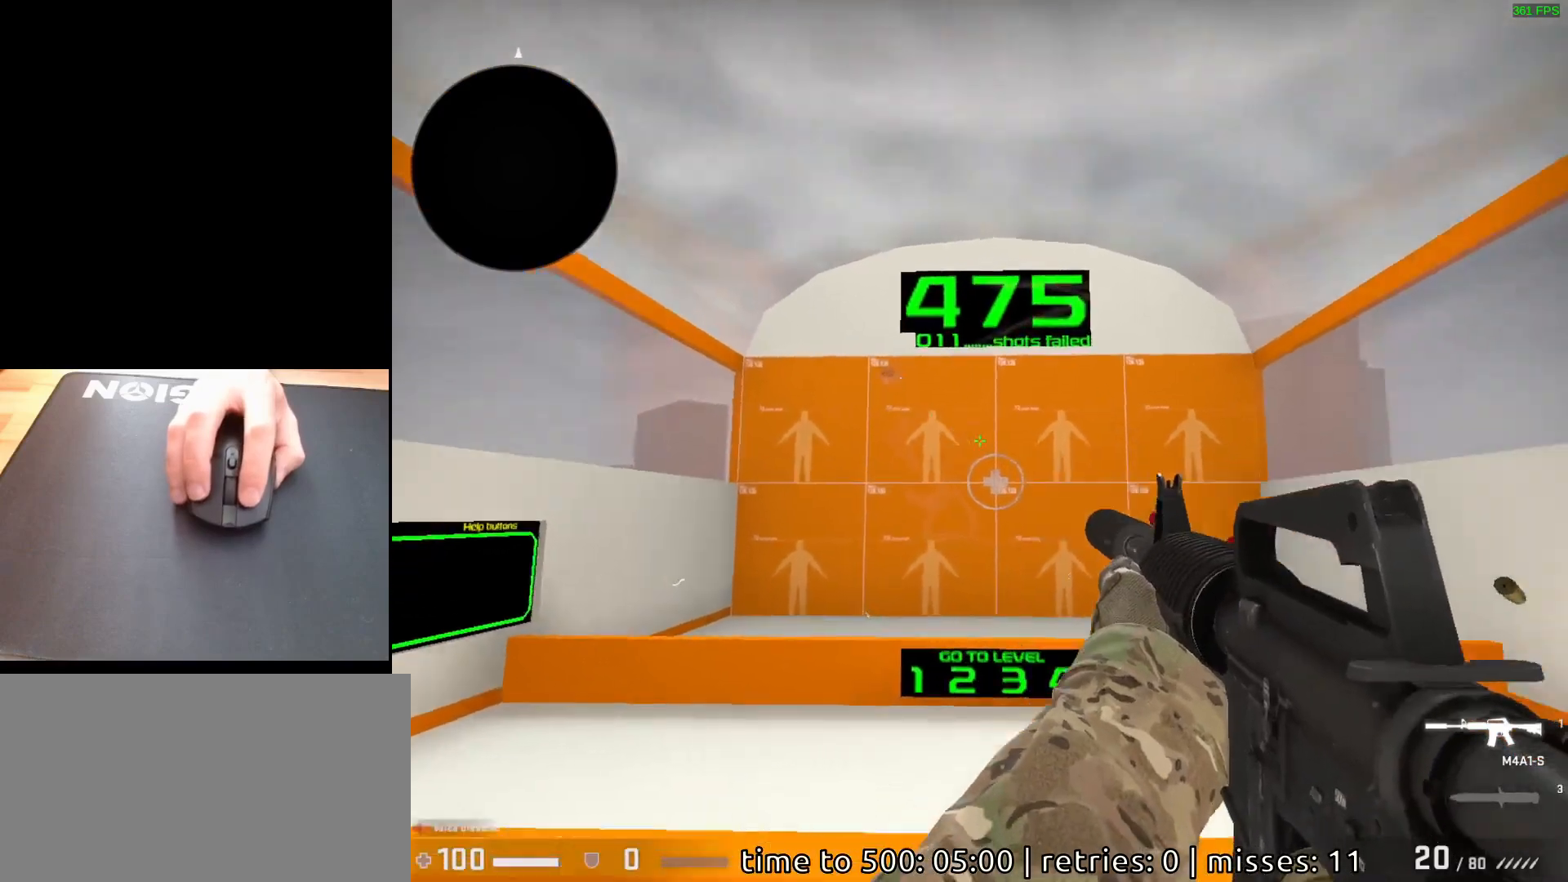
{"keys": [], "mouse": ["left"], "events": [[467, "mouse_left", "down"]]}
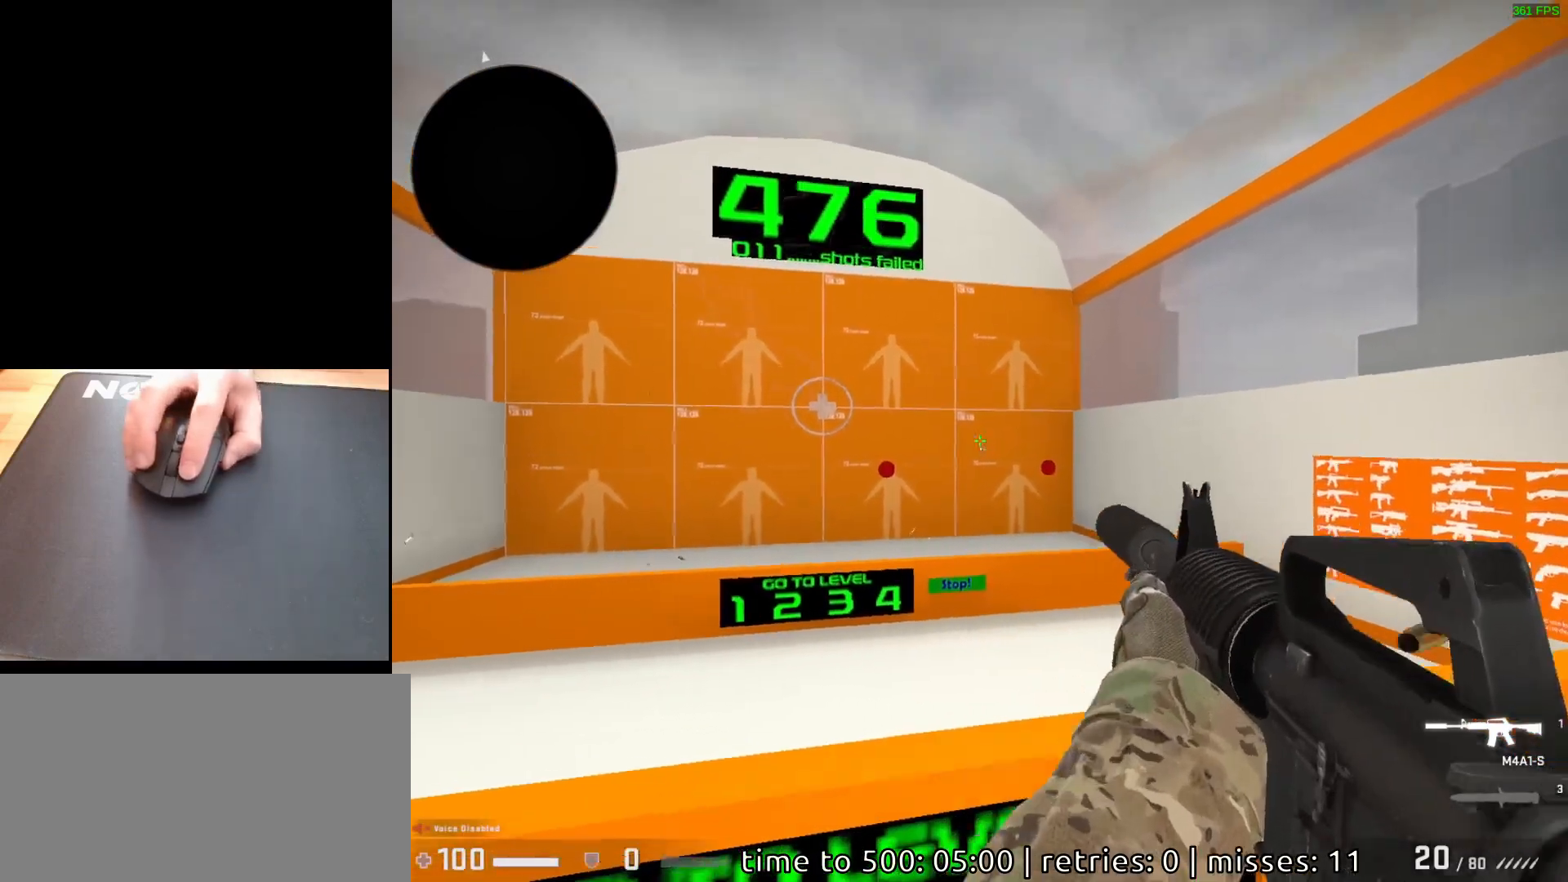
{"keys": [], "mouse": ["left"], "events": [[50, "mouse_left", "up"], [483, "mouse_left", "down"]]}
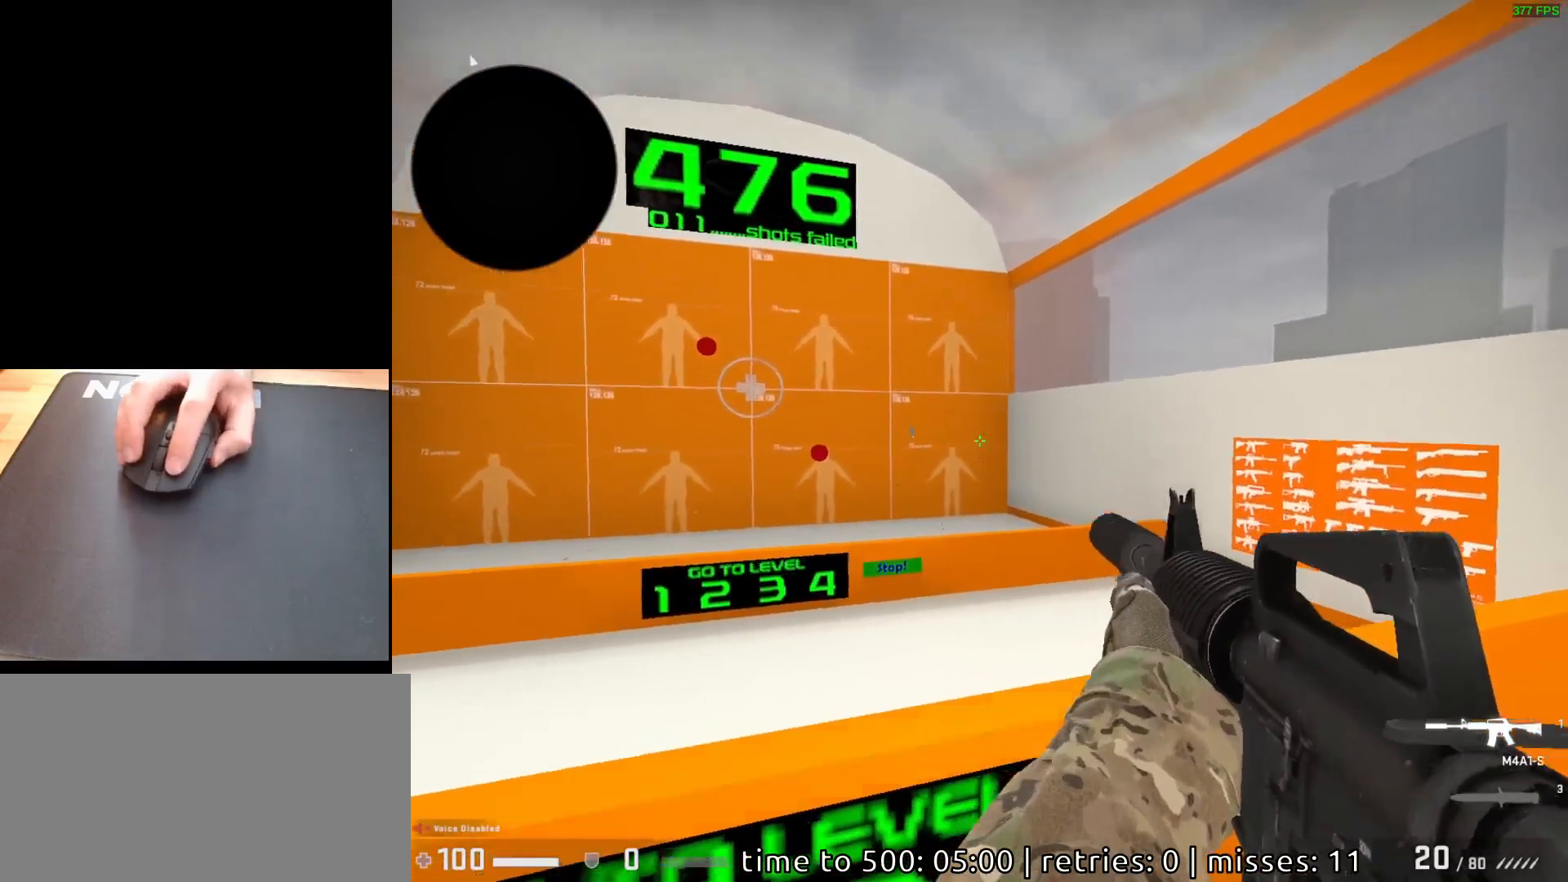
{"keys": [], "mouse": [], "events": [[50, "mouse_left", "up"]]}
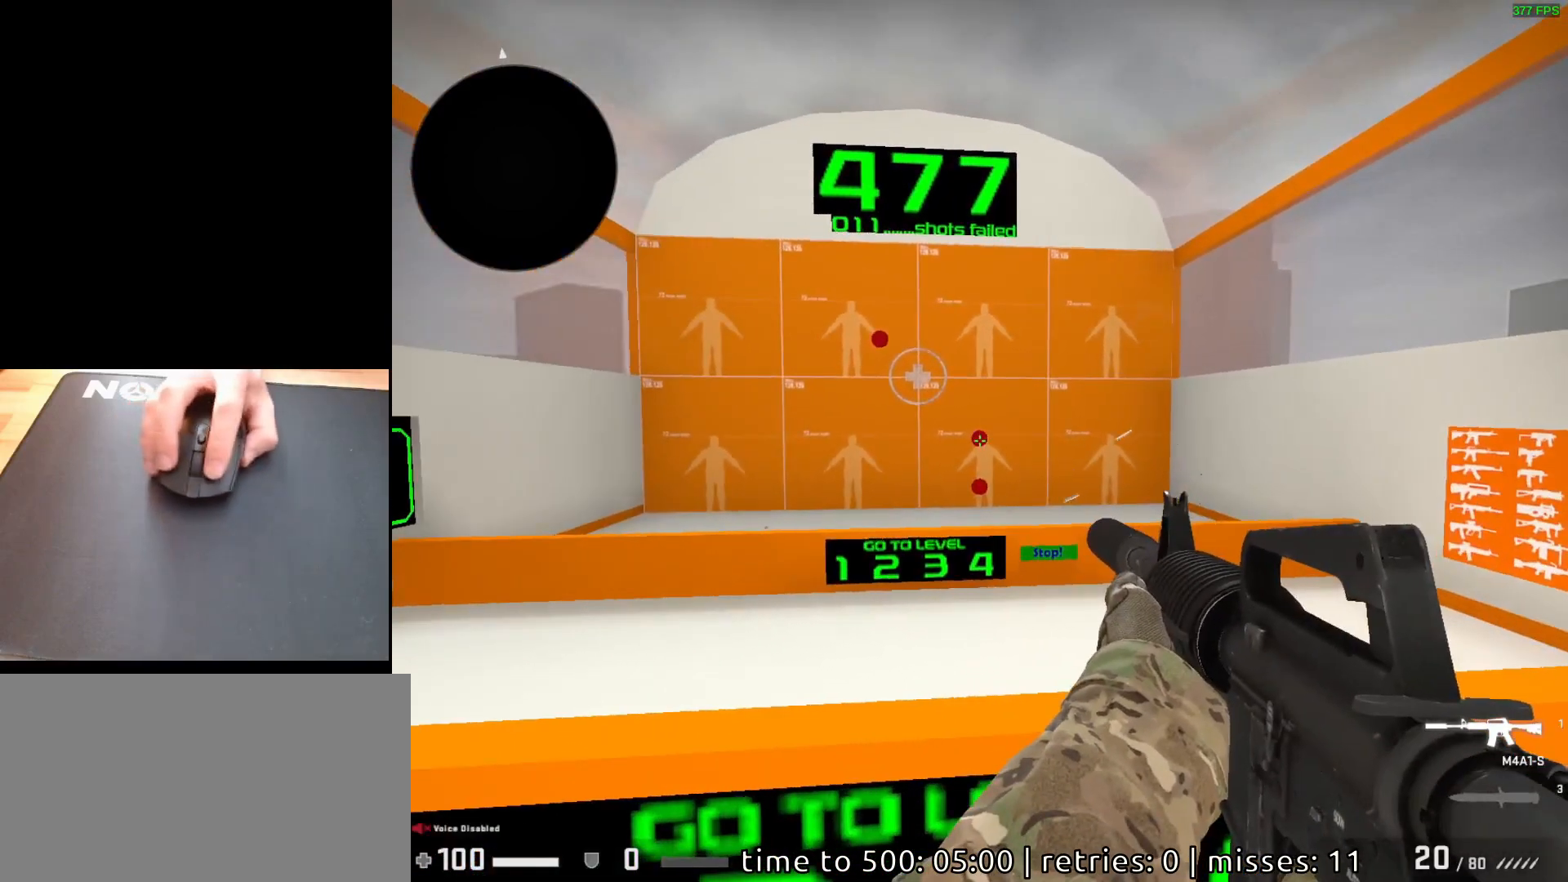
{"keys": [], "mouse": [], "events": [[50, "mouse_left", "down"], [117, "mouse_left", "up"]]}
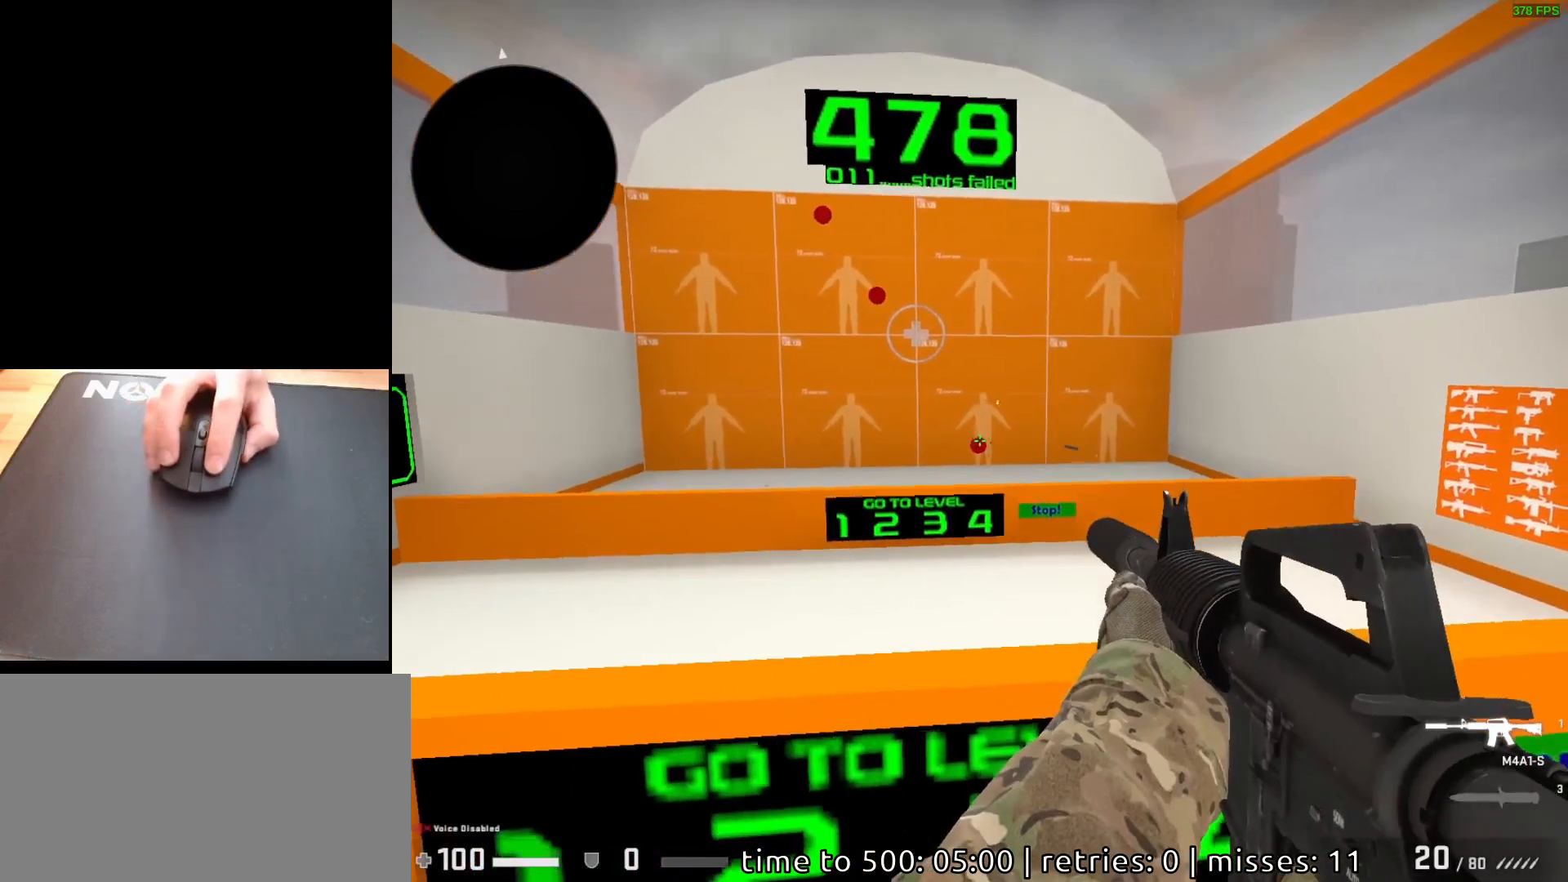
{"keys": [], "mouse": [], "events": [[33, "mouse_left", "down"], [117, "mouse_left", "up"]]}
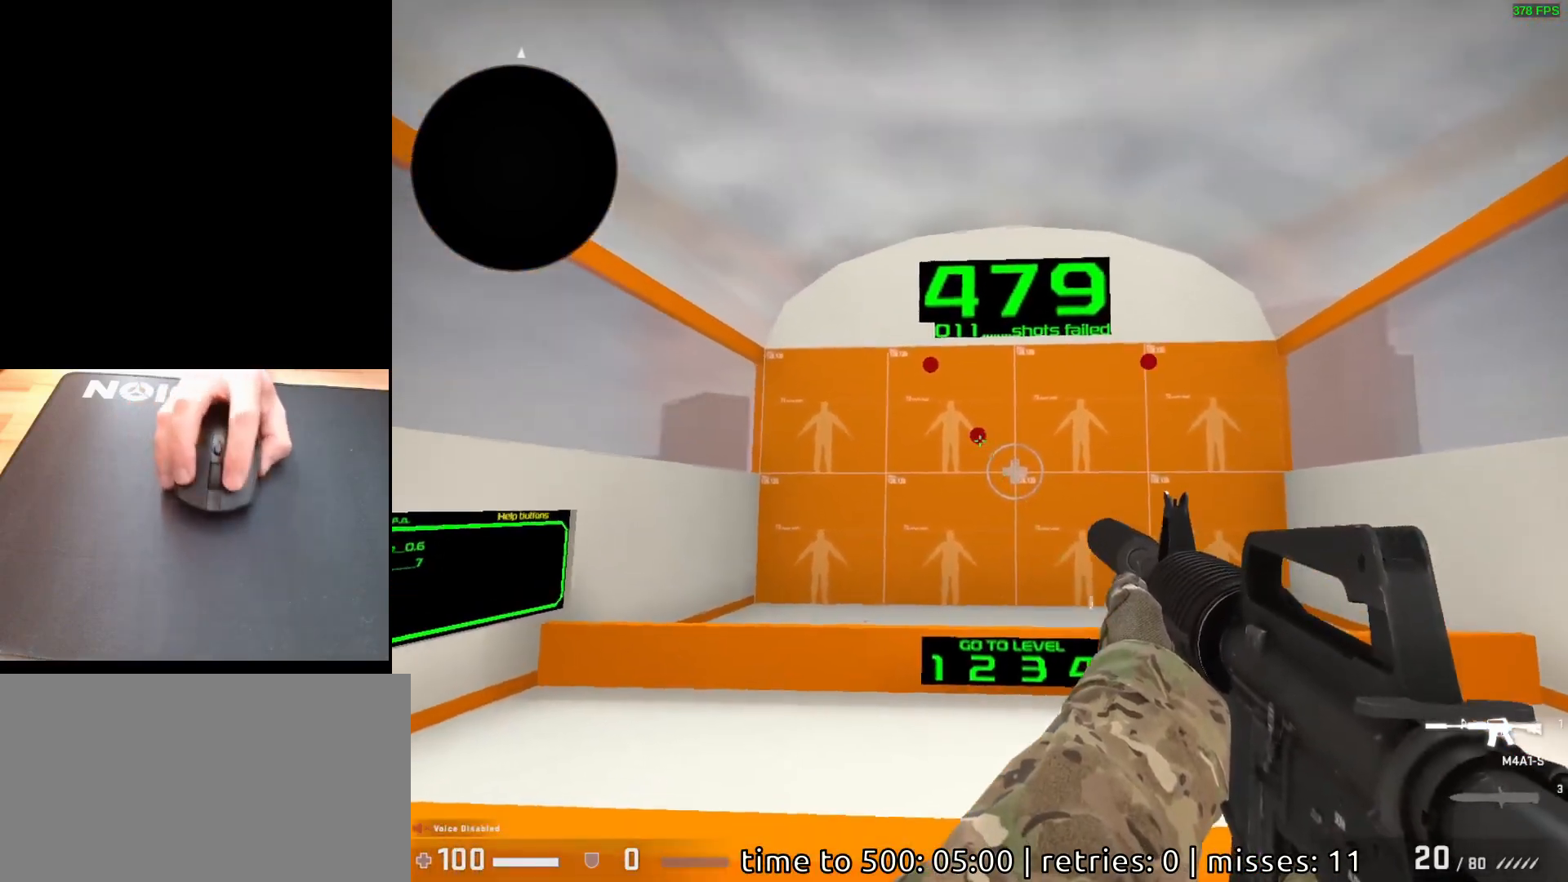
{"keys": [], "mouse": [], "events": [[133, "mouse_left", "down"], [217, "mouse_left", "up"]]}
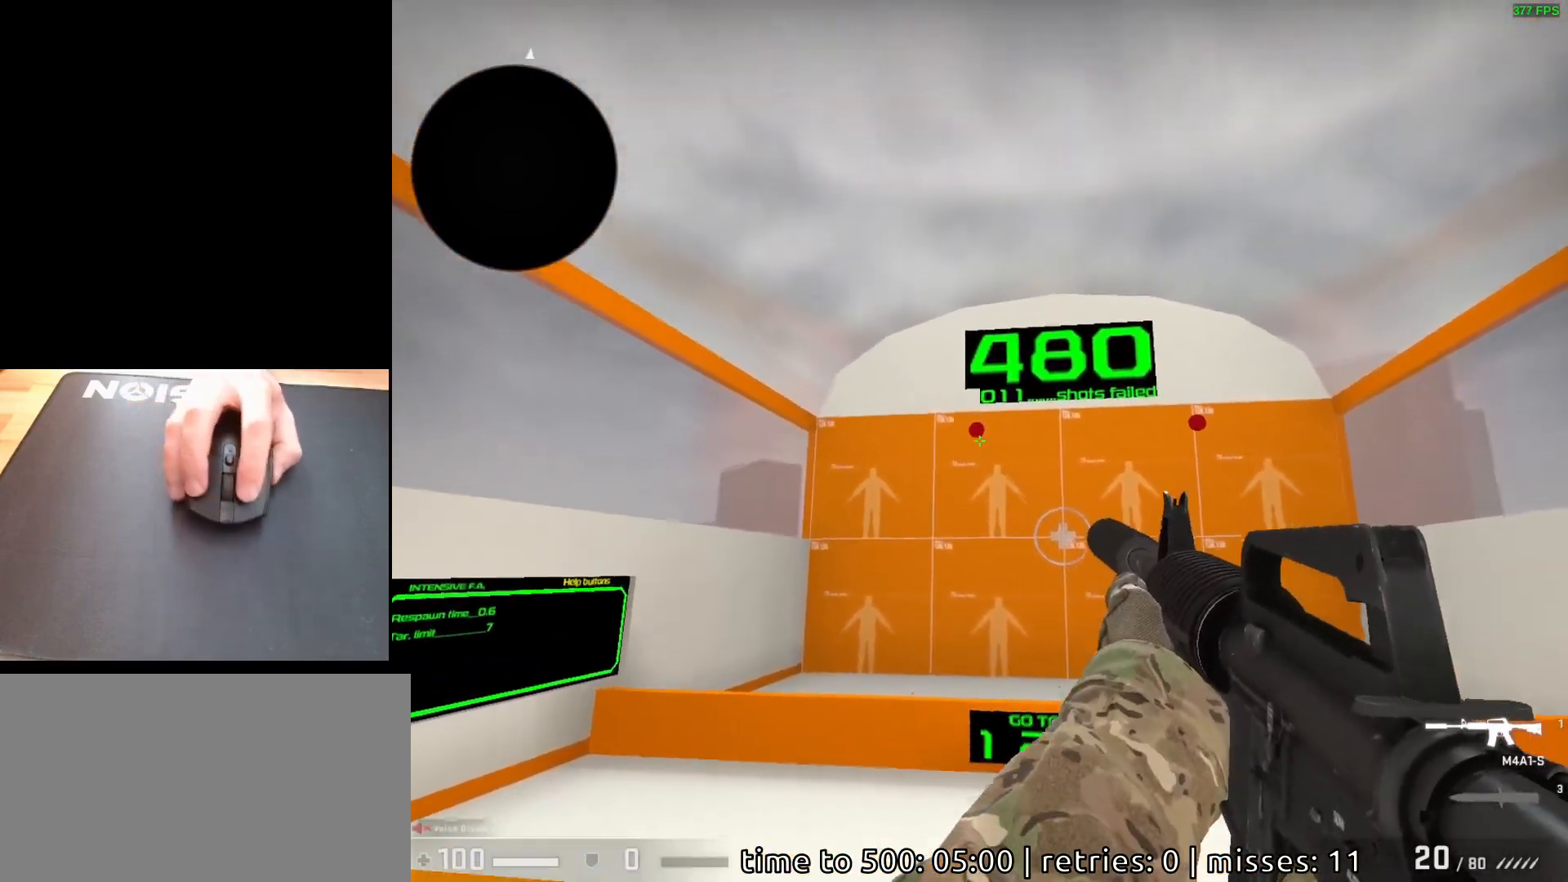
{"keys": [], "mouse": [], "events": [[150, "mouse_left", "down"], [233, "mouse_left", "up"]]}